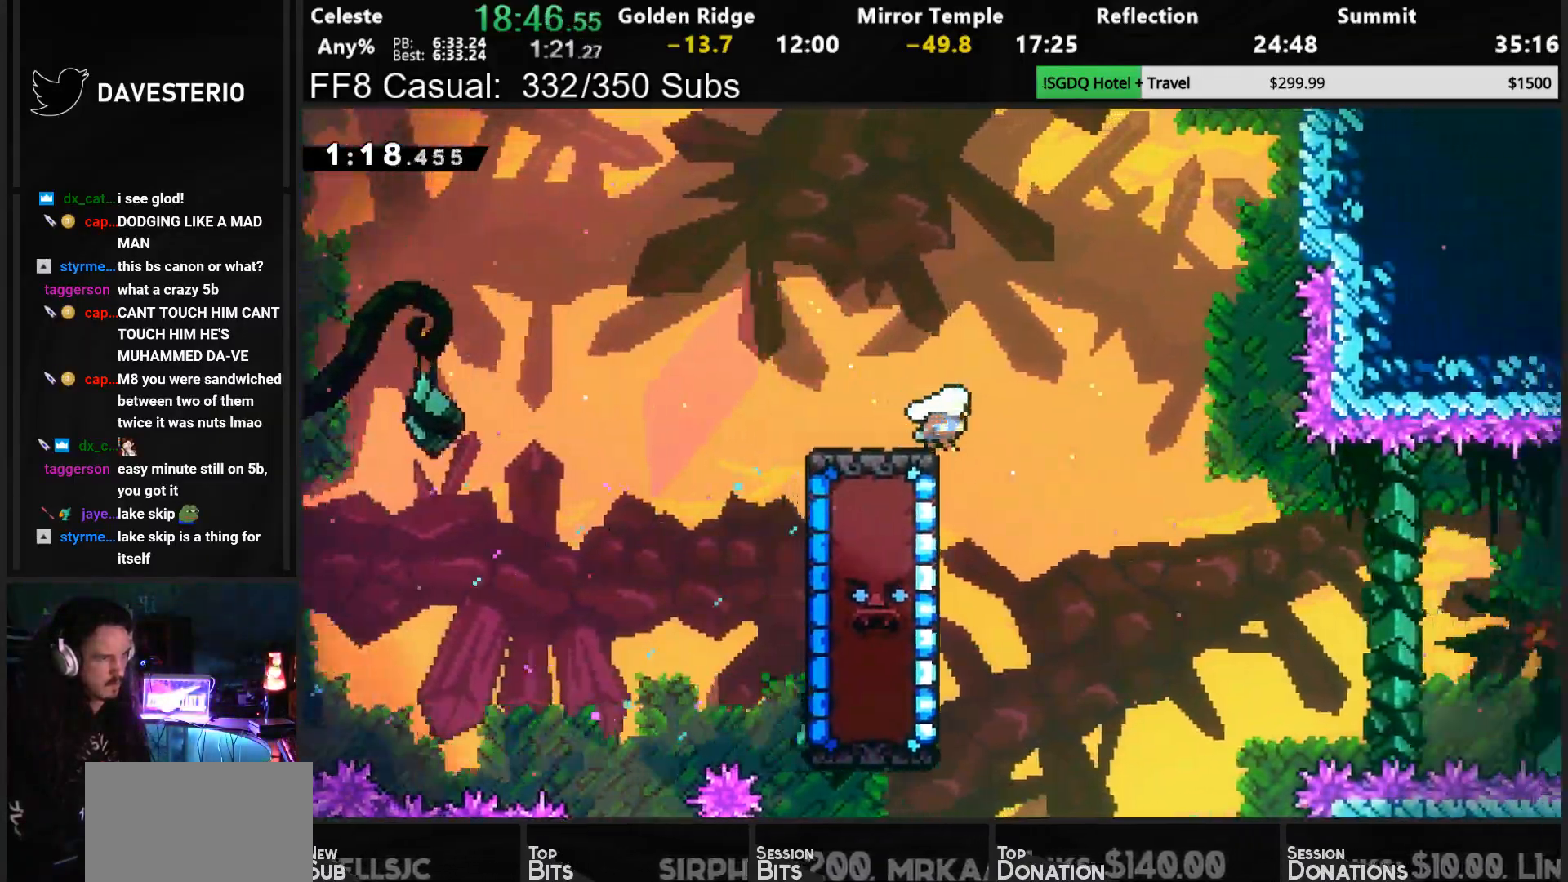
Gameplay with a controller (PlayStation layout); each line is a JSON object with the inputs held at the frame after it. "button_events" lists button changes between this image and that frame as [ms after this image, input, new state], when the widget could be followed in between (sticks are given only as held states). This document gives stick clicks only as held states, not as events. Not read: R3 right_stick.
{"buttons": ["R1"], "left_stick": "center", "button_events": [[183, "DPAD_RIGHT", "up"], [250, "DPAD_LEFT", "down"], [450, "DPAD_LEFT", "up"]]}
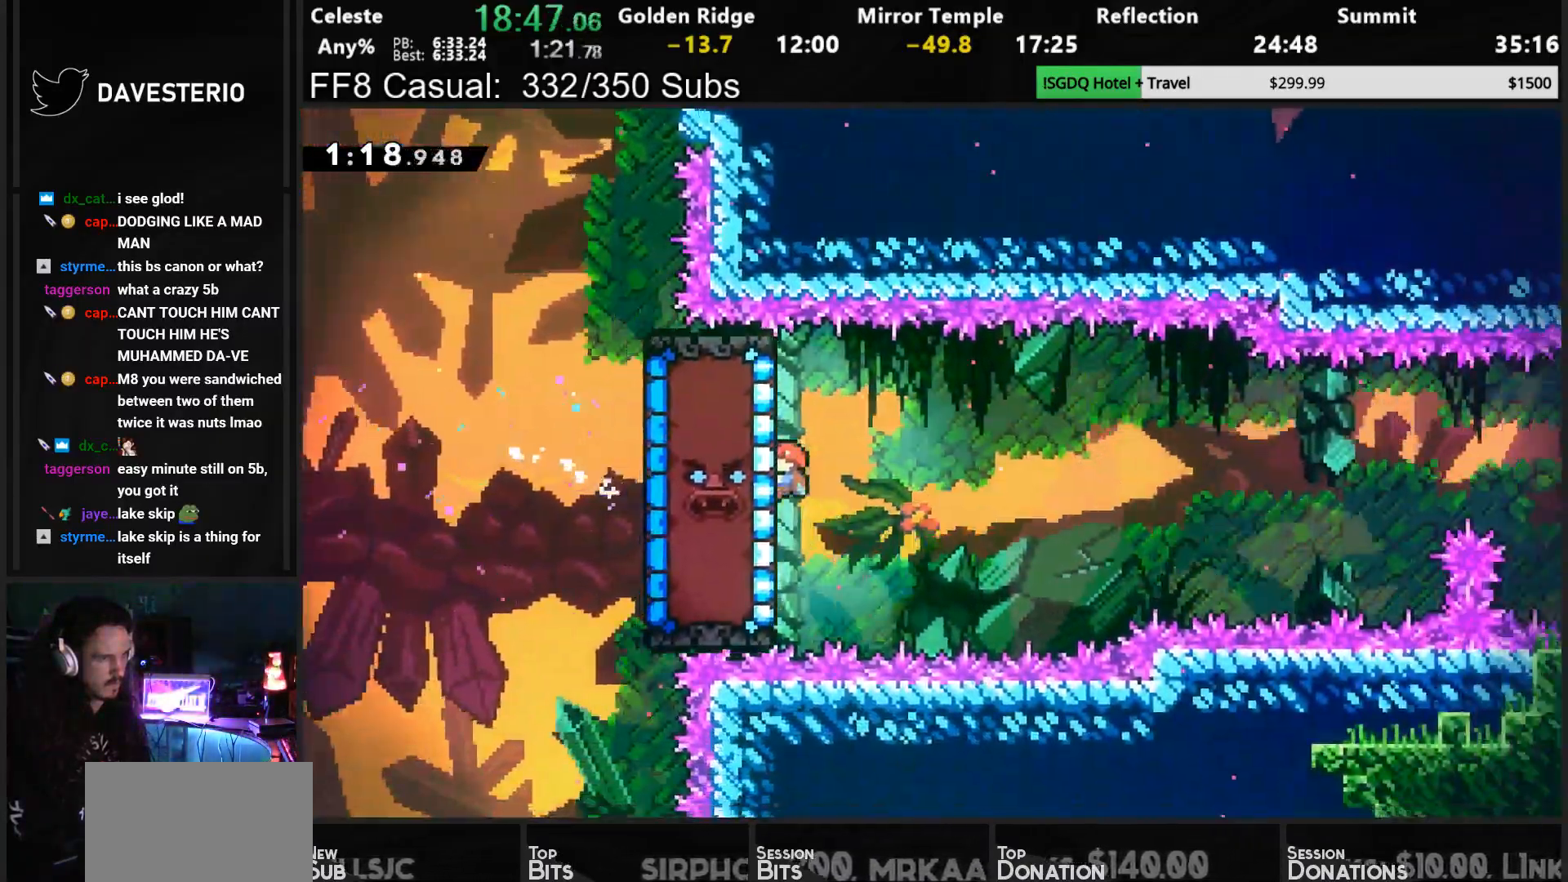
{"buttons": ["R1"], "left_stick": "center", "button_events": []}
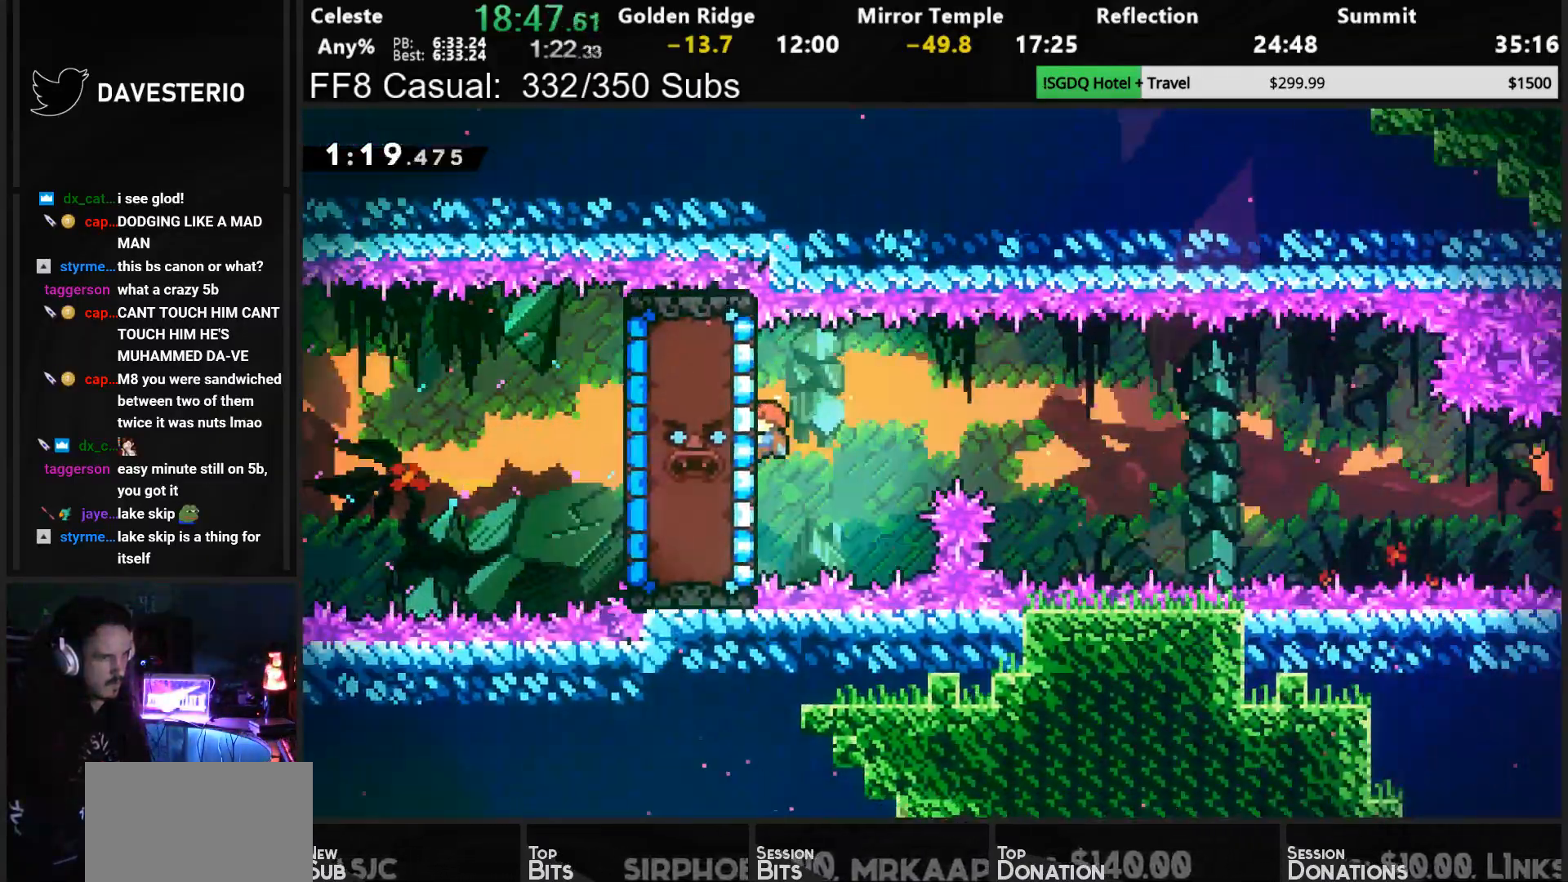
{"buttons": ["R1", "DPAD_DOWN"], "left_stick": "center", "button_events": [[317, "DPAD_DOWN", "down"]]}
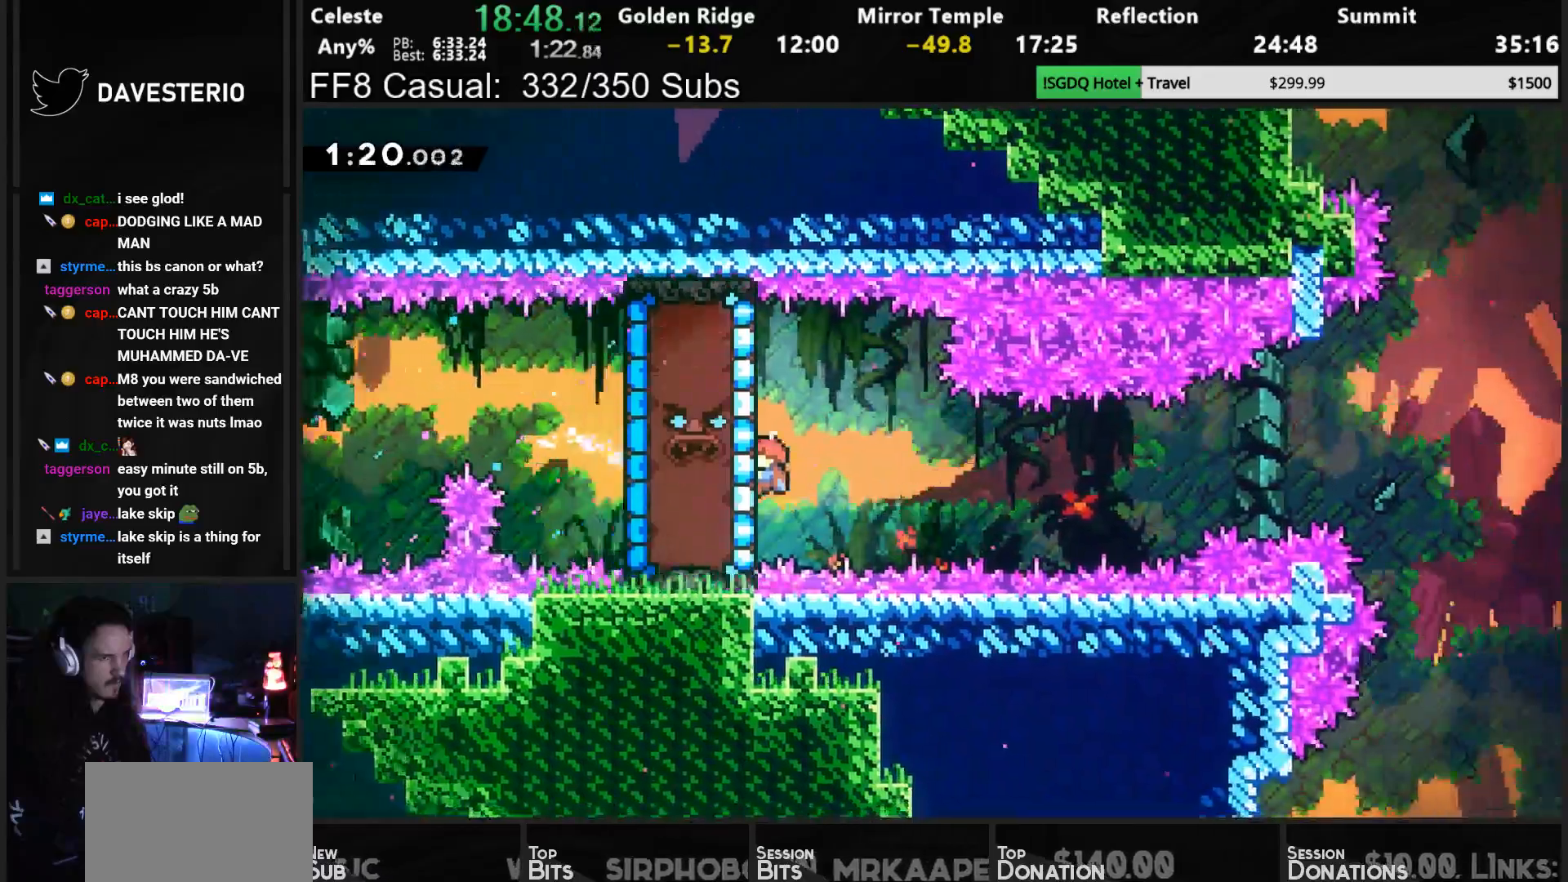
{"buttons": ["SQUARE", "R1", "DPAD_UP"], "left_stick": "center", "button_events": [[33, "DPAD_DOWN", "up"], [400, "DPAD_UP", "down"], [467, "SQUARE", "down"]]}
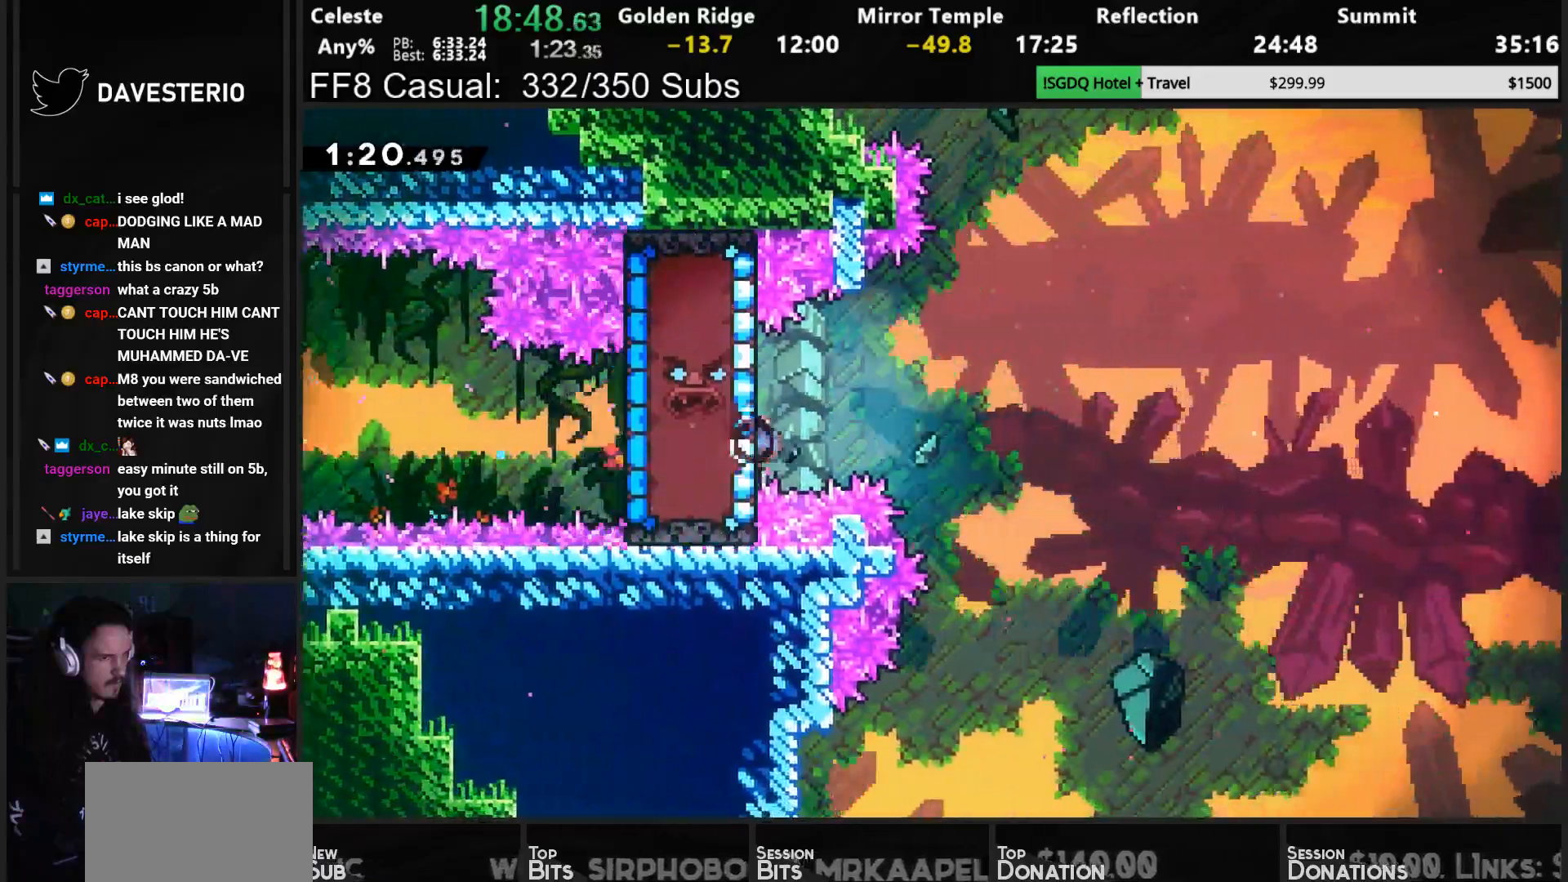
{"buttons": ["CROSS", "R1", "DPAD_RIGHT"], "left_stick": "center", "button_events": [[100, "SQUARE", "up"], [133, "DPAD_RIGHT", "down"], [167, "DPAD_UP", "up"], [183, "CROSS", "down"]]}
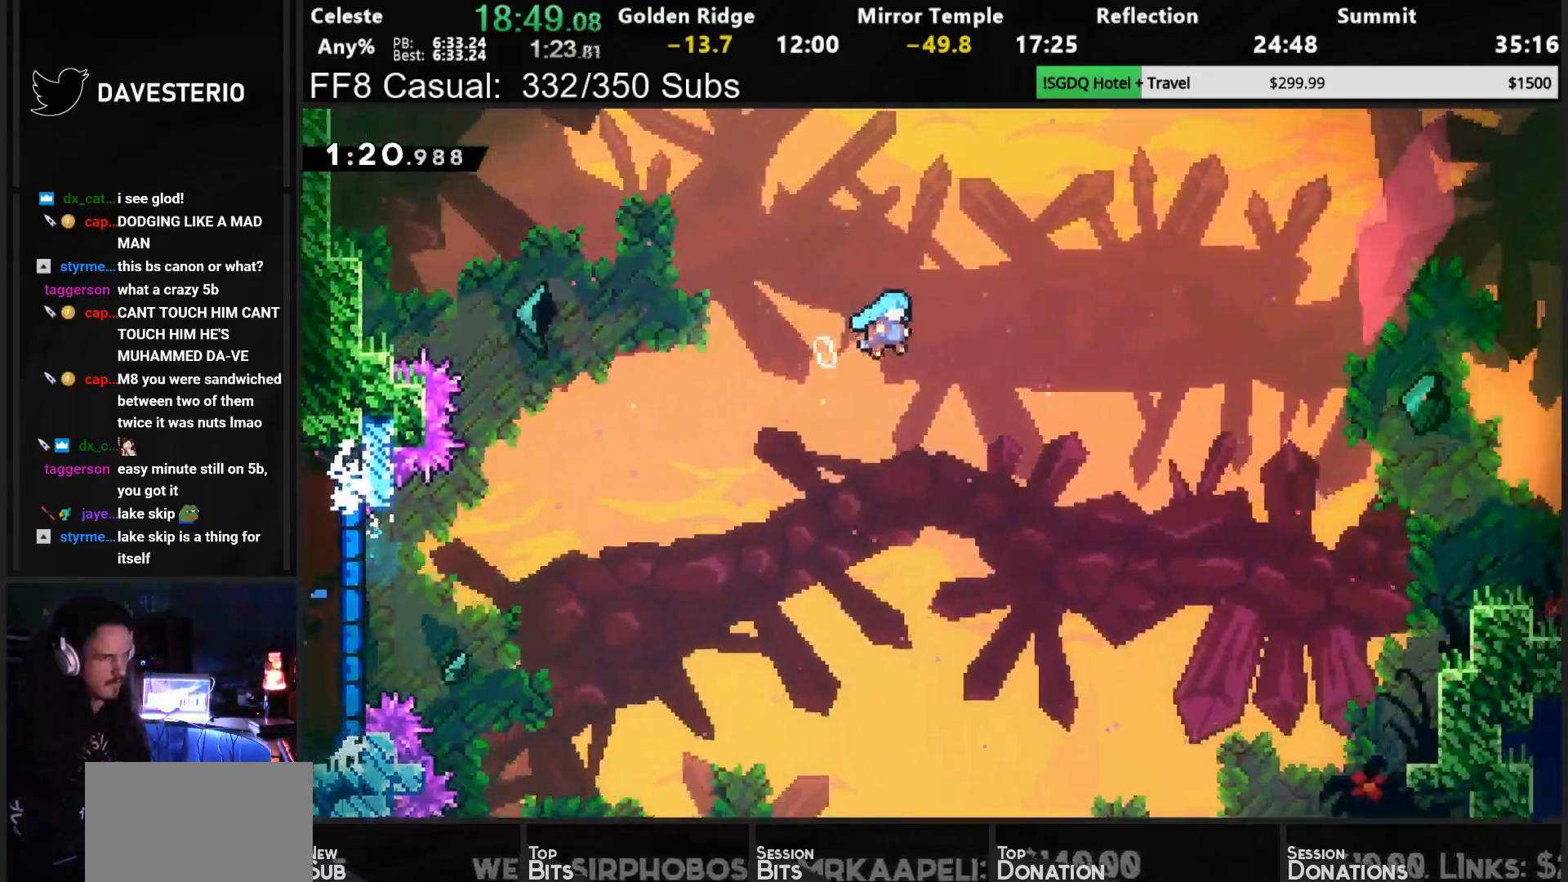
{"buttons": ["R1", "DPAD_RIGHT"], "left_stick": "center", "button_events": [[500, "CROSS", "up"]]}
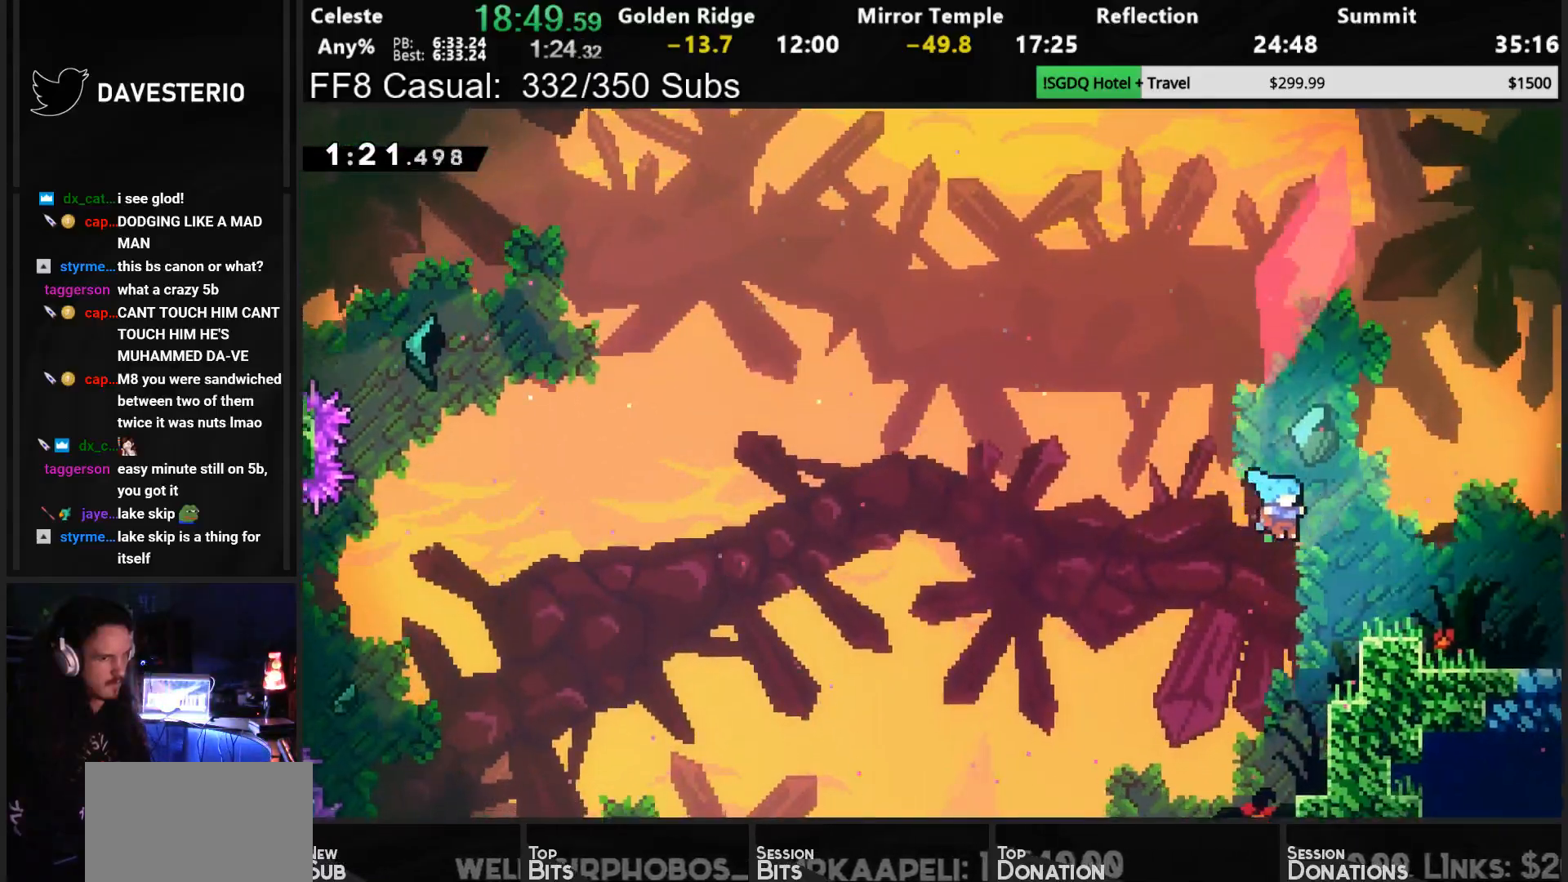
{"buttons": ["DPAD_DOWN", "DPAD_RIGHT"], "left_stick": "center", "button_events": [[50, "R1", "up"], [67, "DPAD_DOWN", "down"], [133, "SQUARE", "down"], [183, "CROSS", "down"], [250, "SQUARE", "up"], [300, "CROSS", "up"]]}
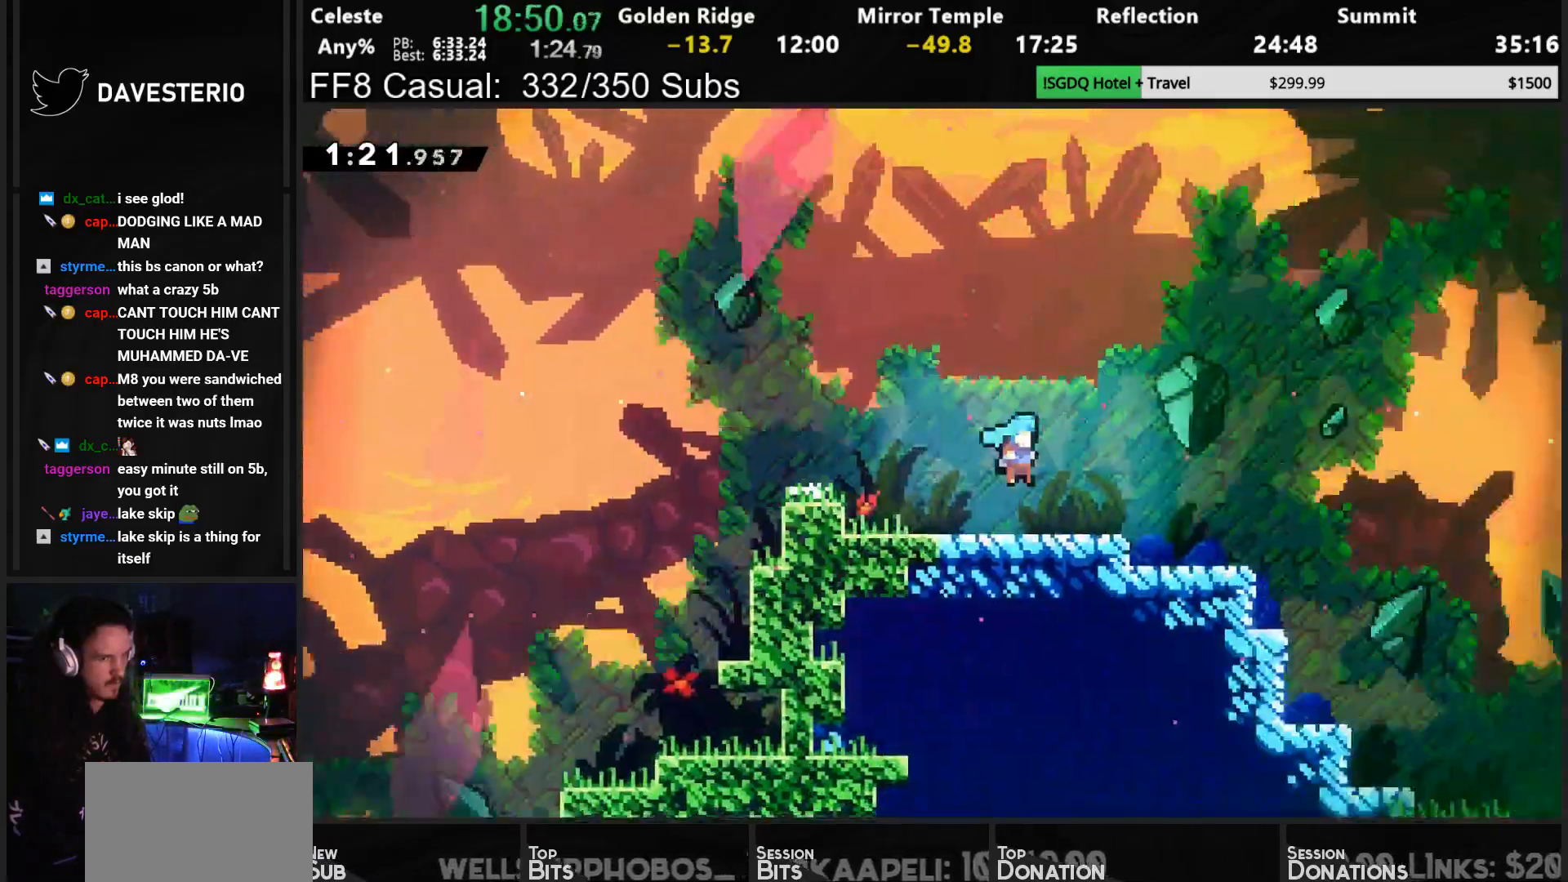
{"buttons": ["DPAD_DOWN", "DPAD_RIGHT"], "left_stick": "center", "button_events": []}
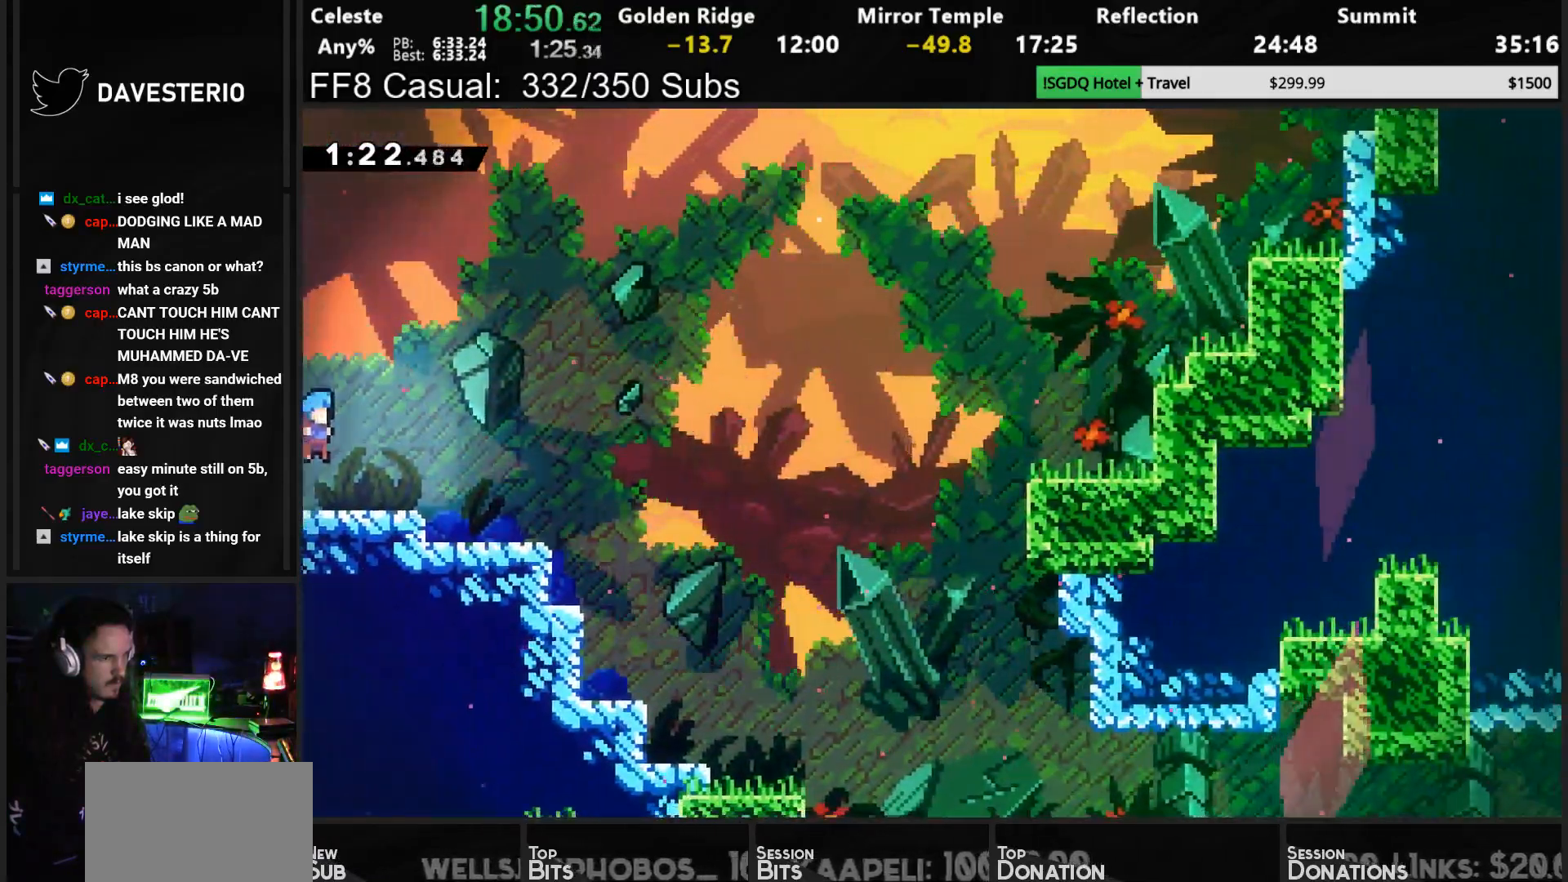
{"buttons": ["CROSS", "DPAD_RIGHT"], "left_stick": "center", "button_events": [[33, "SQUARE", "down"], [133, "SQUARE", "up"], [250, "CROSS", "down"], [300, "DPAD_DOWN", "up"]]}
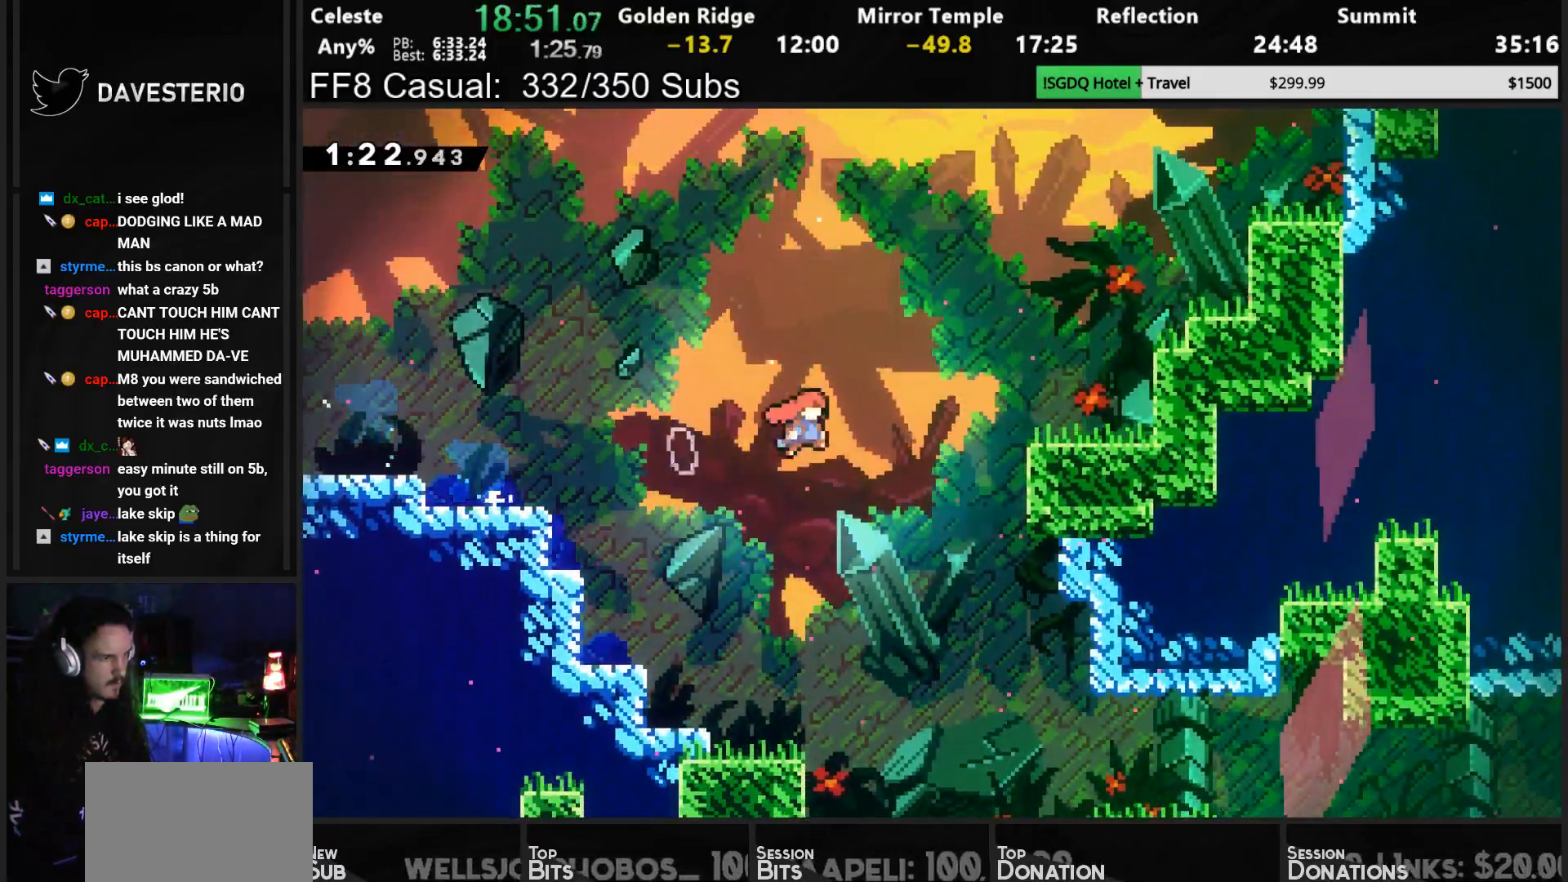
{"buttons": ["R1", "DPAD_UP", "DPAD_RIGHT"], "left_stick": "center", "button_events": [[33, "DPAD_UP", "down"], [100, "CROSS", "up"], [150, "SQUARE", "down"], [200, "R1", "down"], [367, "SQUARE", "up"]]}
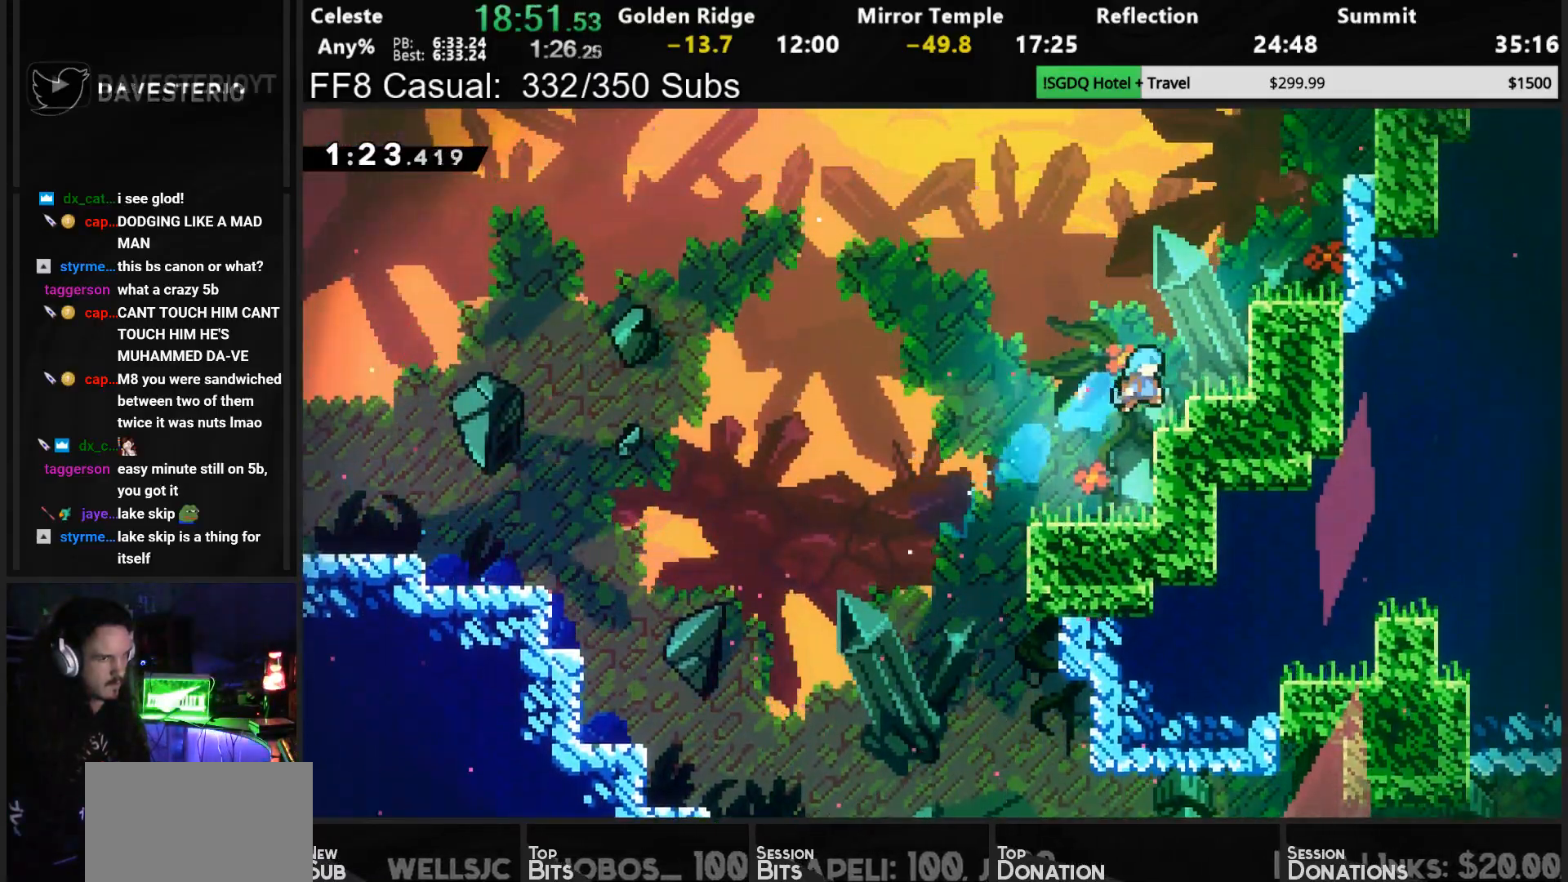
{"buttons": ["R1", "DPAD_UP", "DPAD_RIGHT"], "left_stick": "center", "button_events": [[50, "DPAD_UP", "up"], [50, "R1", "up"], [83, "DPAD_RIGHT", "up"], [117, "CROSS", "down"], [200, "DPAD_RIGHT", "down"], [200, "DPAD_UP", "down"], [333, "SQUARE", "down"], [367, "R1", "down"], [400, "CROSS", "up"], [483, "SQUARE", "up"]]}
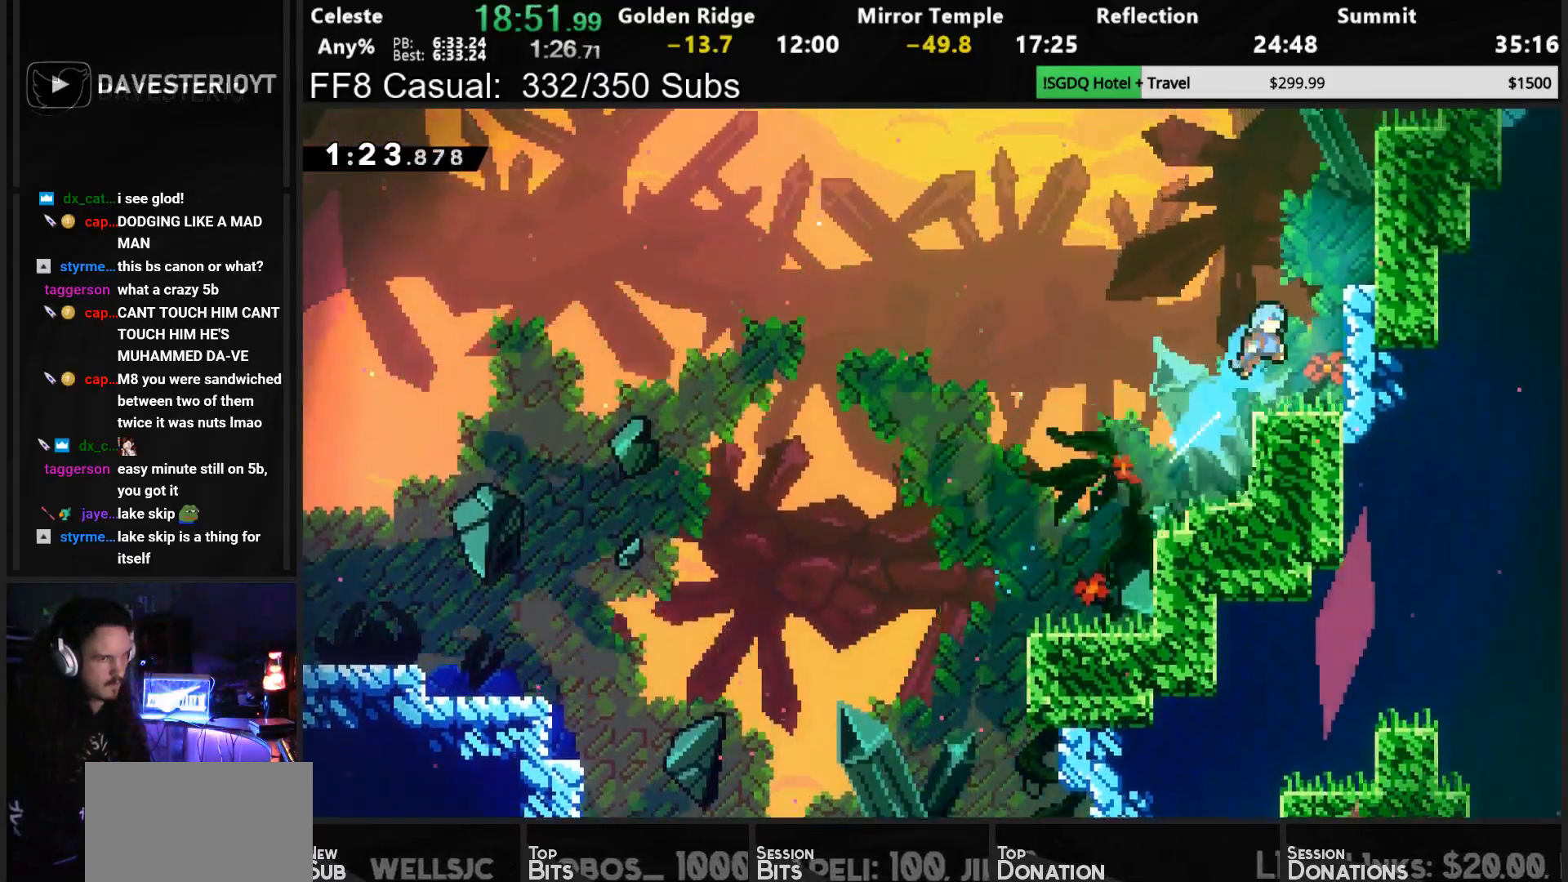
{"buttons": ["CROSS", "R1", "DPAD_UP", "DPAD_RIGHT"], "left_stick": "center", "button_events": [[50, "CROSS", "down"], [233, "L1", "down"], [317, "CROSS", "up"], [367, "L1", "up"], [383, "CROSS", "down"]]}
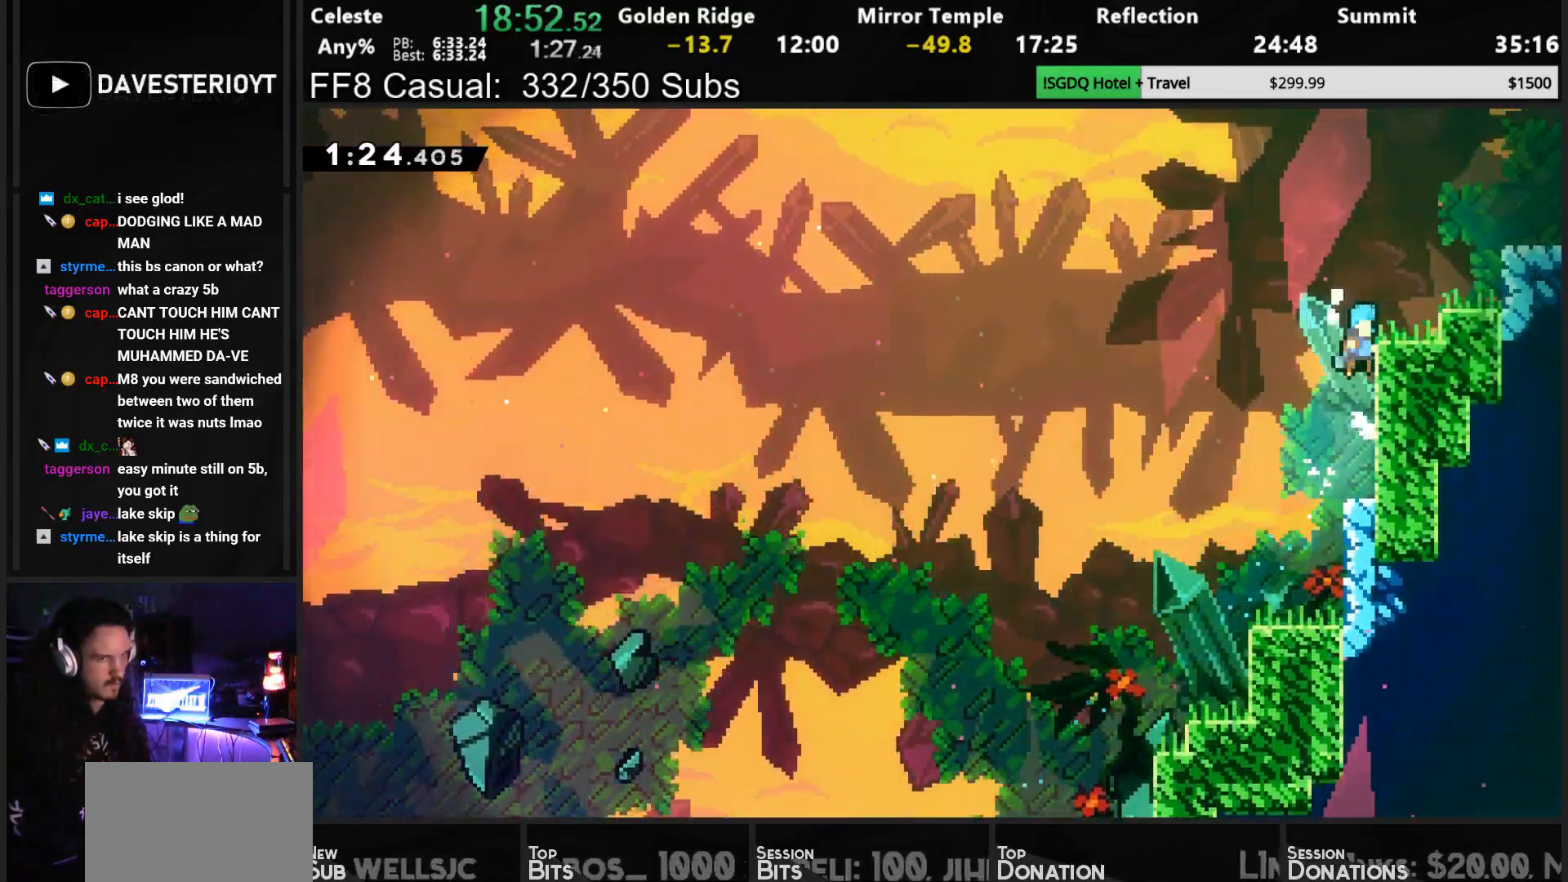
{"buttons": [], "left_stick": "center", "button_events": [[50, "CROSS", "up"], [100, "CROSS", "down"], [333, "CROSS", "up"], [333, "R1", "up"], [350, "DPAD_UP", "up"], [400, "DPAD_RIGHT", "up"]]}
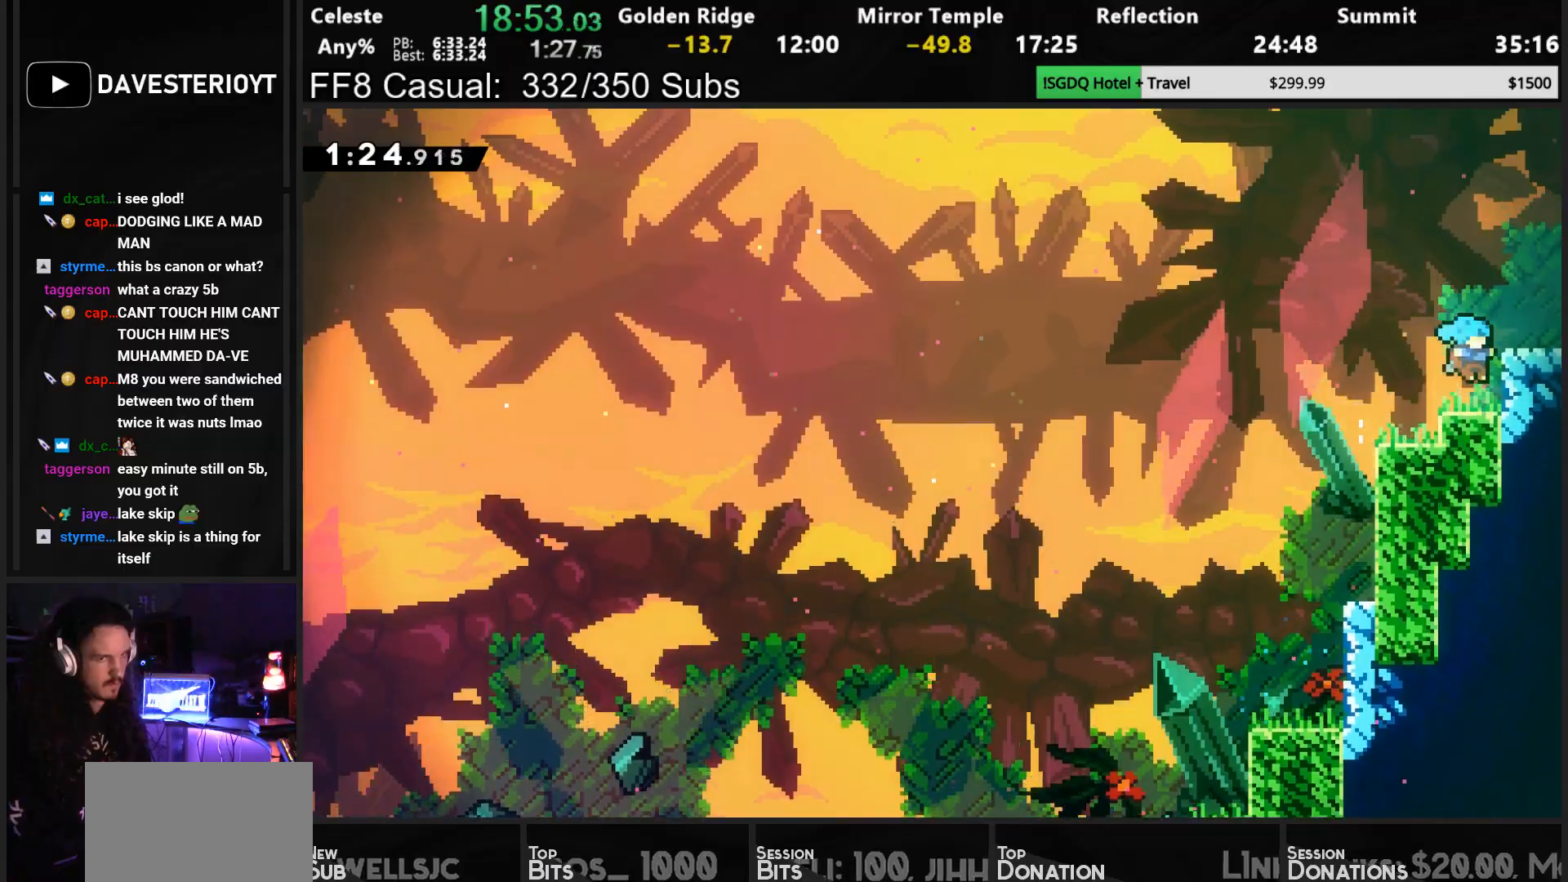
{"buttons": ["DPAD_RIGHT"], "left_stick": "center", "button_events": [[83, "DPAD_RIGHT", "down"], [150, "CROSS", "down"], [250, "DPAD_RIGHT", "up"], [267, "CROSS", "up"], [417, "DPAD_RIGHT", "down"]]}
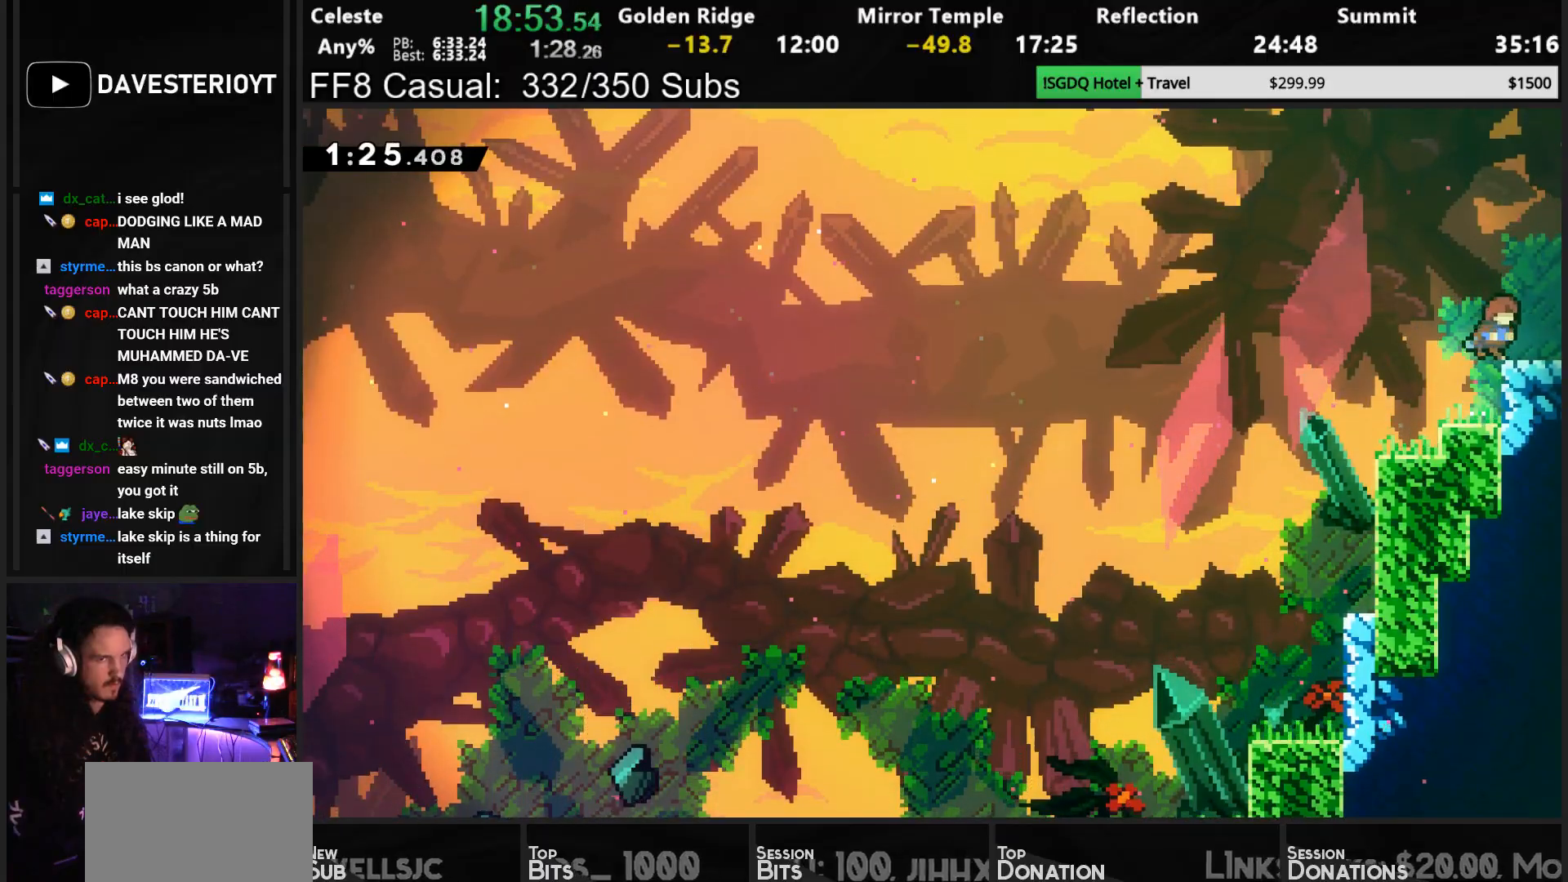
{"buttons": ["DPAD_RIGHT"], "left_stick": "center", "button_events": [[17, "DPAD_DOWN", "down"], [33, "SQUARE", "down"], [67, "CROSS", "down"], [117, "SQUARE", "up"], [133, "CROSS", "up"], [367, "DPAD_DOWN", "up"]]}
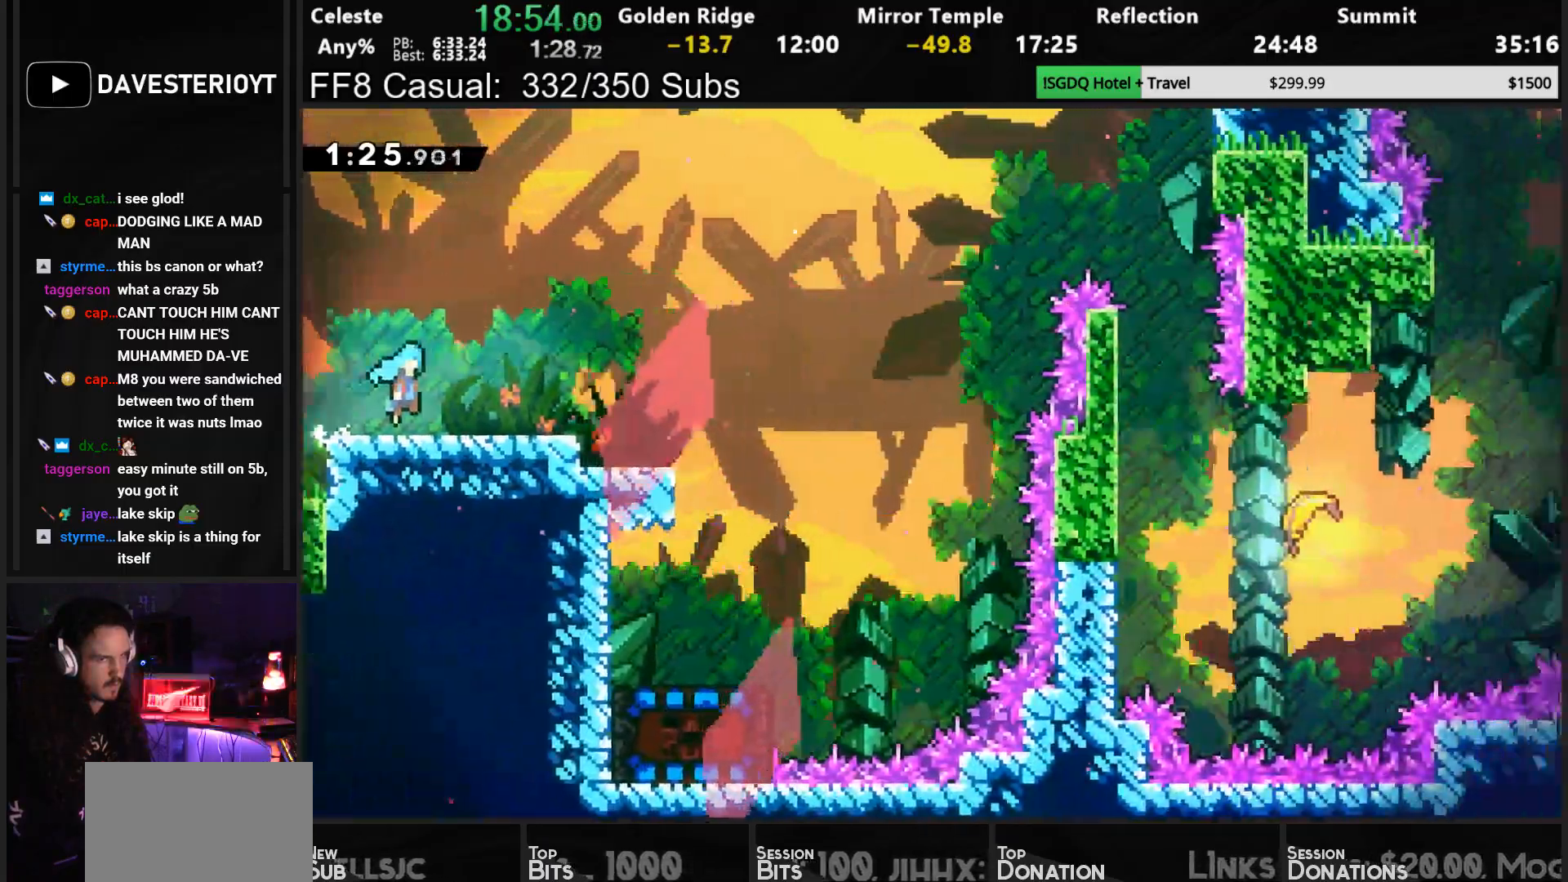
{"buttons": ["CROSS", "DPAD_RIGHT"], "left_stick": "center", "button_events": [[433, "CROSS", "down"]]}
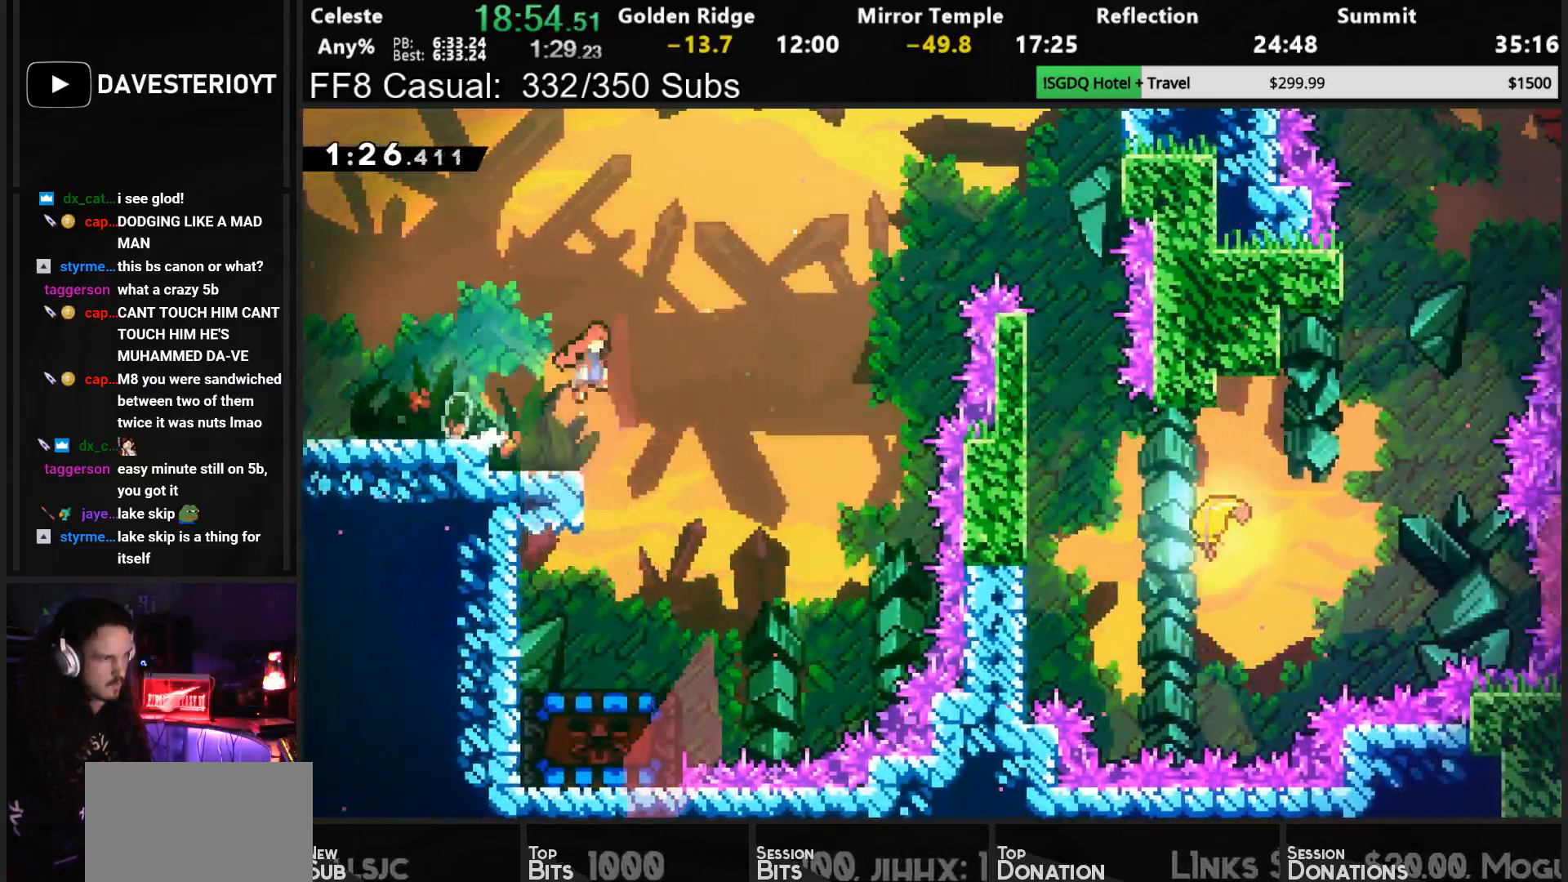
{"buttons": ["DPAD_RIGHT"], "left_stick": "center", "button_events": [[67, "DPAD_UP", "down"], [117, "CROSS", "up"], [233, "SQUARE", "down"], [350, "SQUARE", "up"], [417, "DPAD_UP", "up"]]}
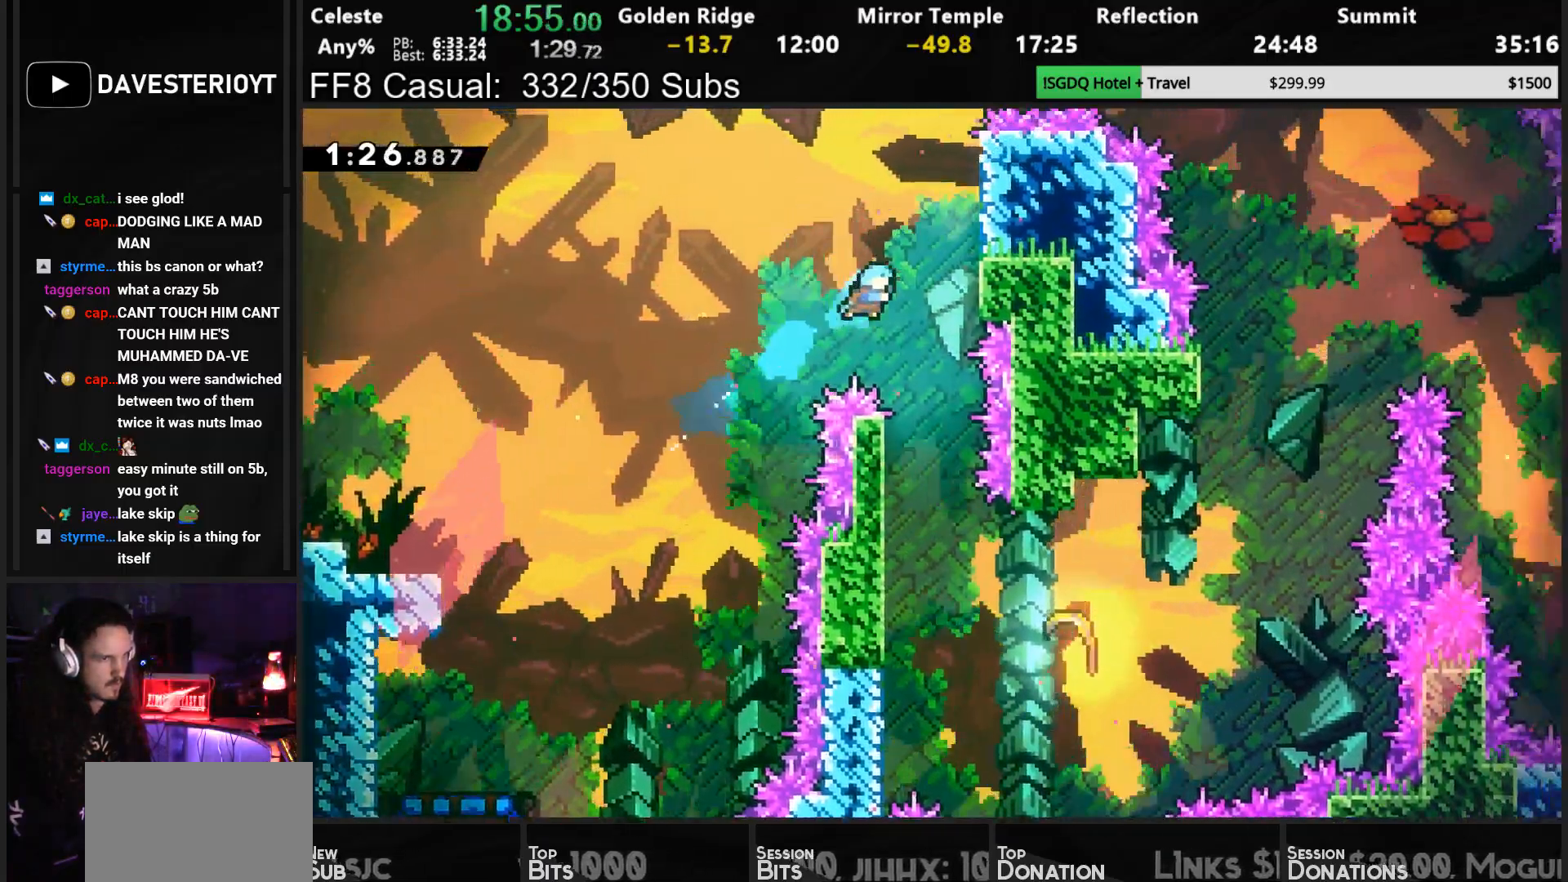
{"buttons": [], "left_stick": "center", "button_events": [[133, "DPAD_RIGHT", "up"], [367, "DPAD_LEFT", "down"], [467, "DPAD_LEFT", "up"]]}
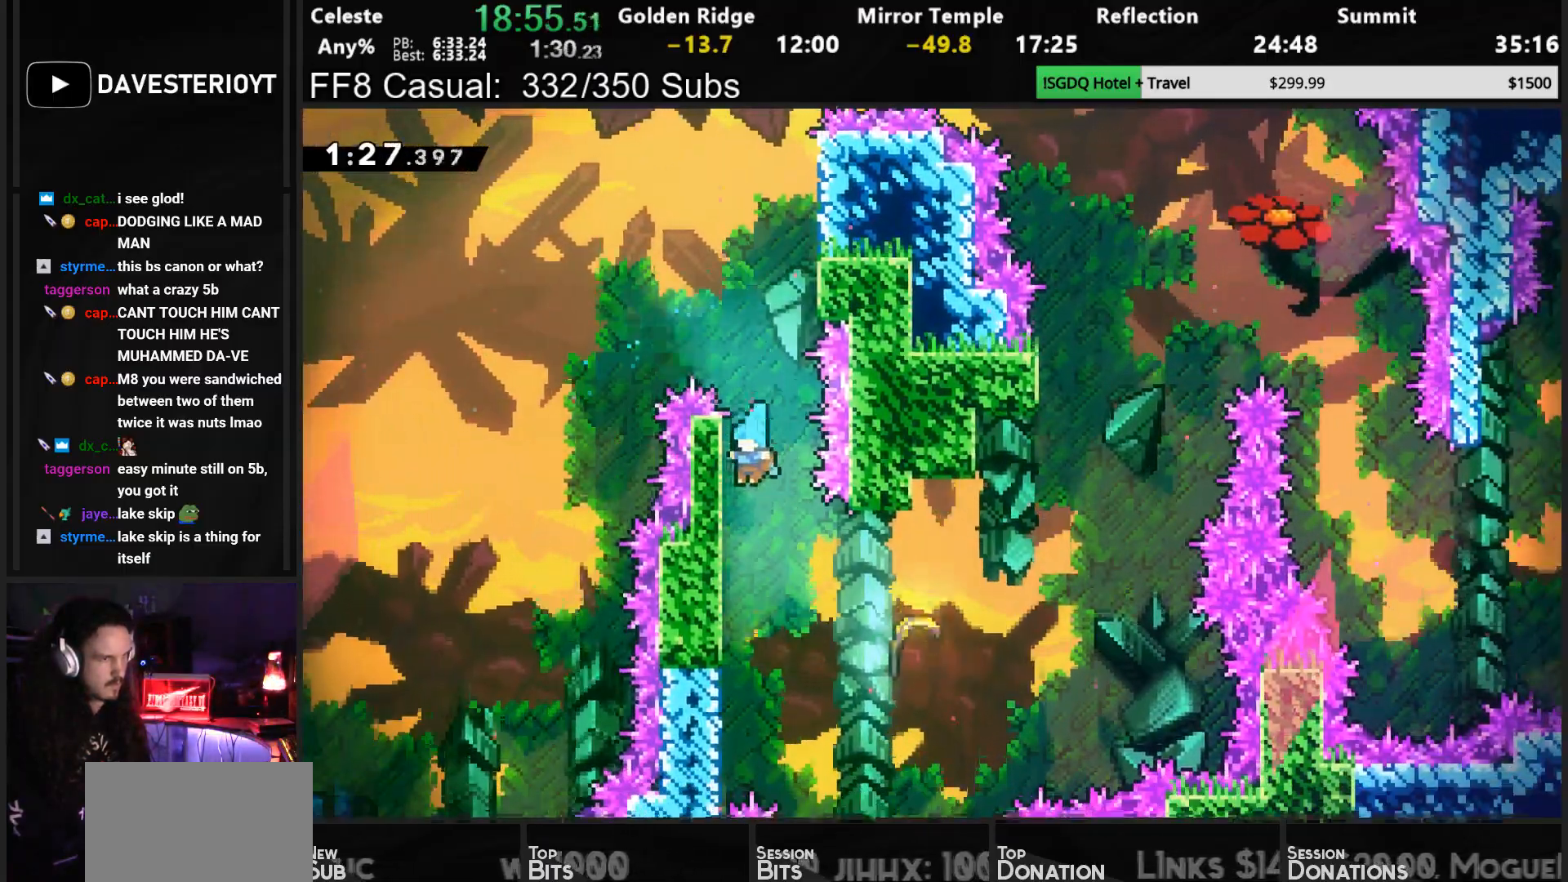
{"buttons": ["DPAD_RIGHT"], "left_stick": "center", "button_events": [[167, "DPAD_LEFT", "down"], [283, "CROSS", "down"], [333, "DPAD_LEFT", "up"], [350, "DPAD_RIGHT", "down"], [383, "CROSS", "up"]]}
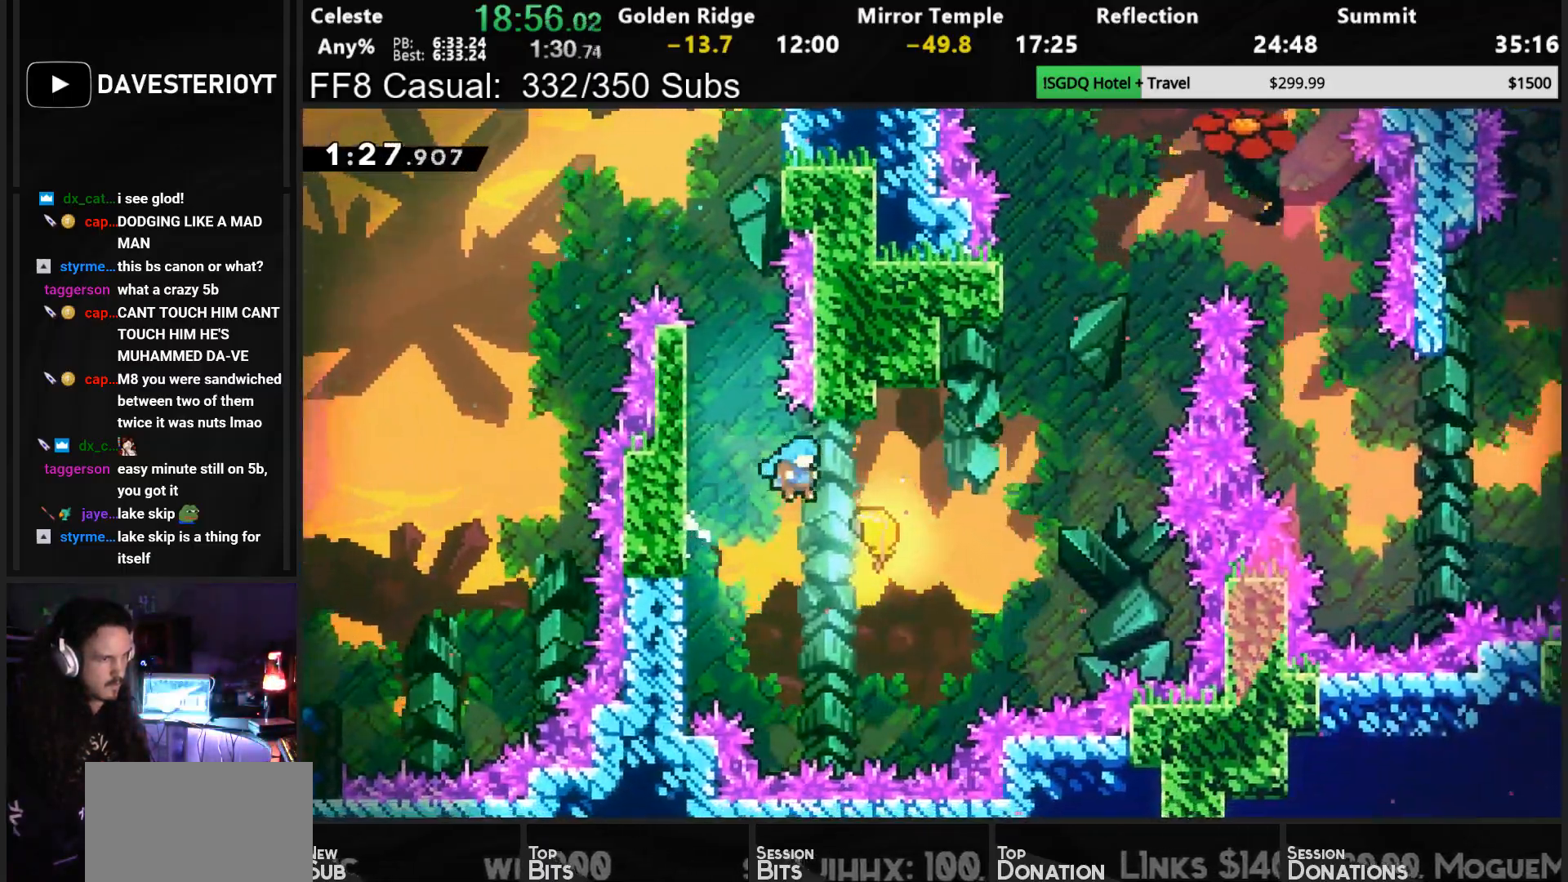
{"buttons": ["DPAD_RIGHT"], "left_stick": "center", "button_events": []}
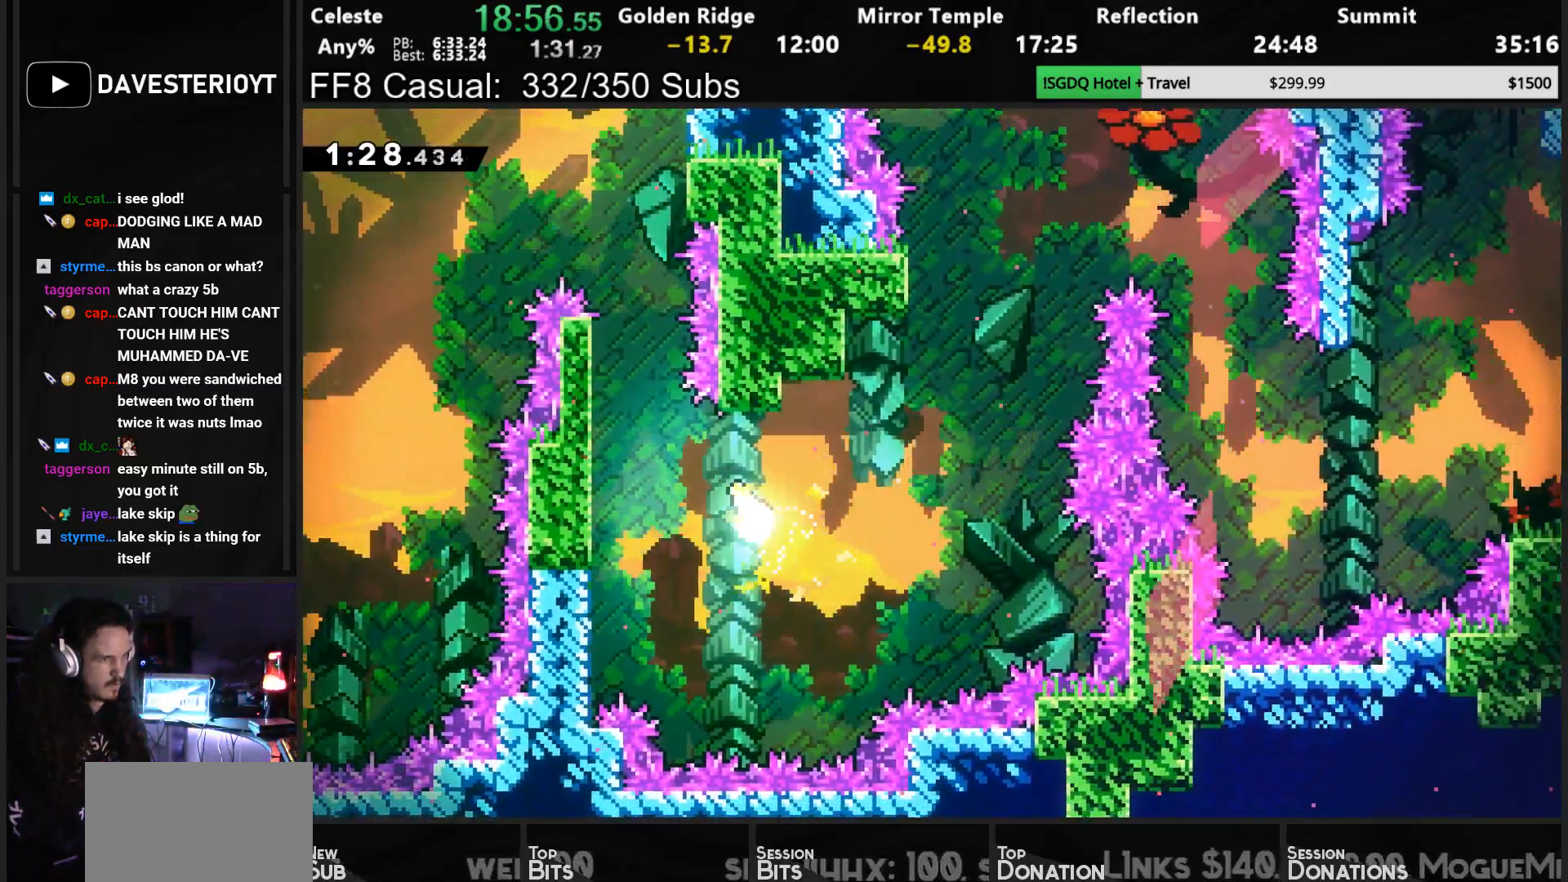
{"buttons": ["DPAD_UP"], "left_stick": "center", "button_events": [[133, "DPAD_UP", "down"], [250, "DPAD_RIGHT", "up"]]}
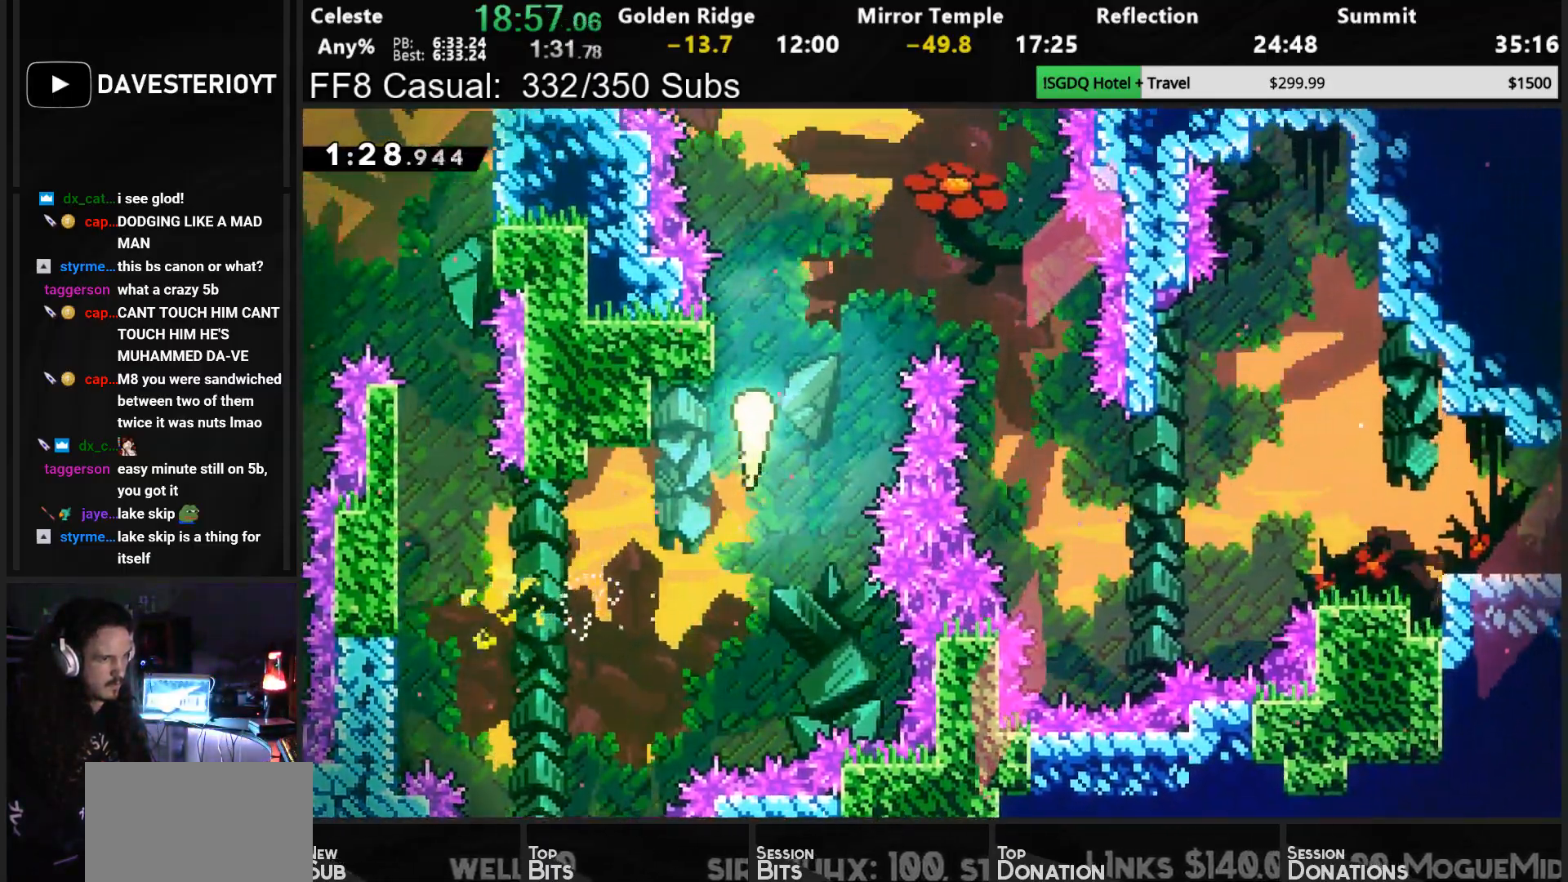
{"buttons": ["DPAD_DOWN"], "left_stick": "center", "button_events": [[100, "DPAD_RIGHT", "down"], [217, "DPAD_UP", "up"], [400, "DPAD_DOWN", "down"], [467, "DPAD_RIGHT", "up"]]}
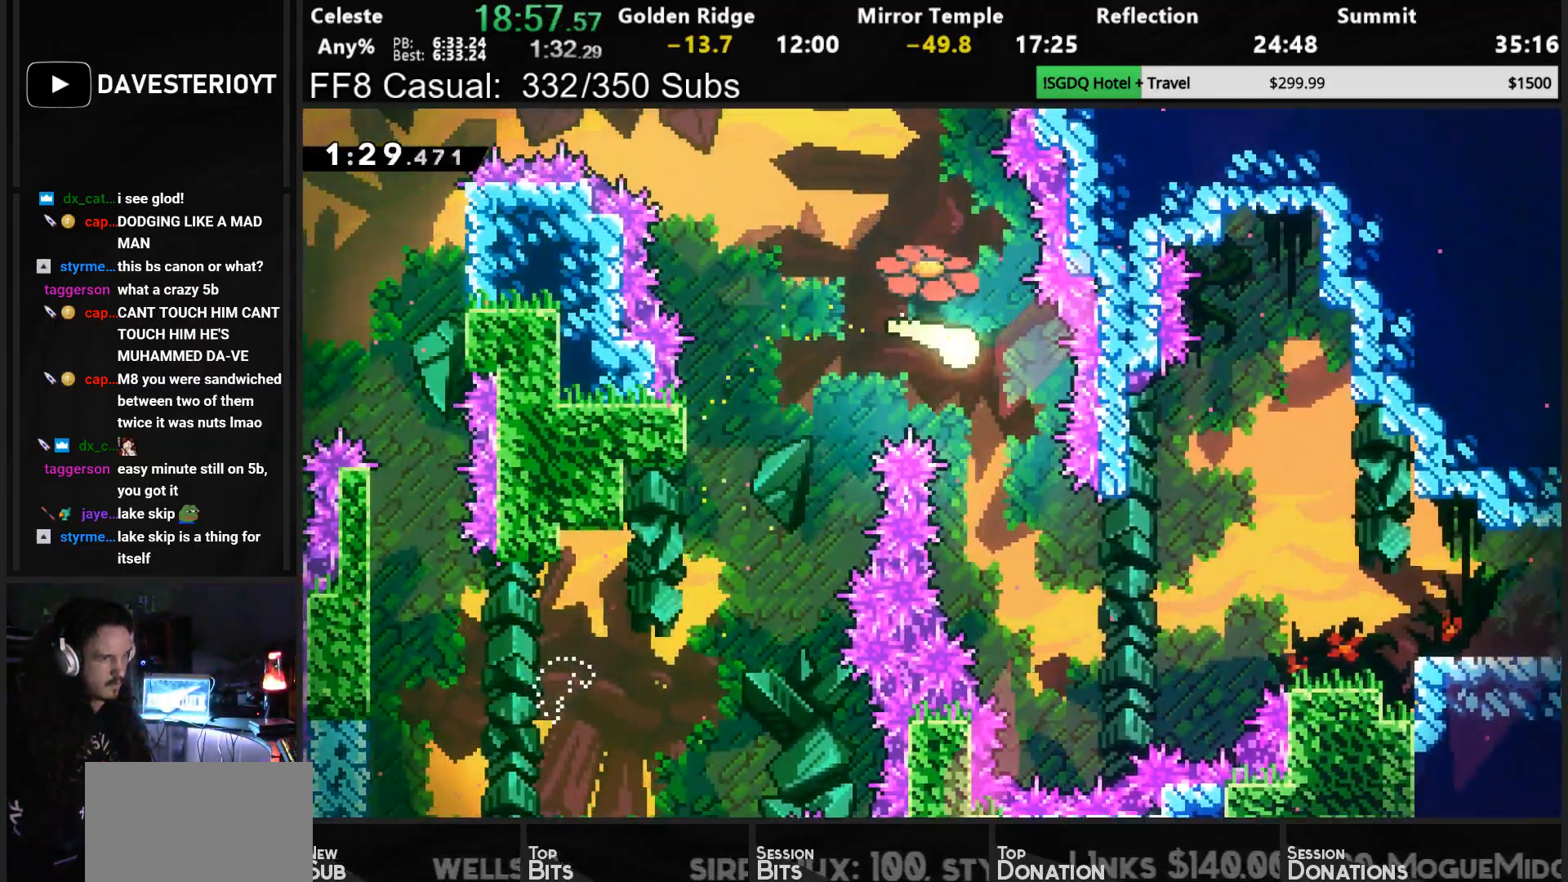
{"buttons": ["DPAD_RIGHT"], "left_stick": "center", "button_events": [[33, "DPAD_LEFT", "down"], [133, "DPAD_LEFT", "up"], [250, "DPAD_RIGHT", "down"], [283, "DPAD_DOWN", "up"]]}
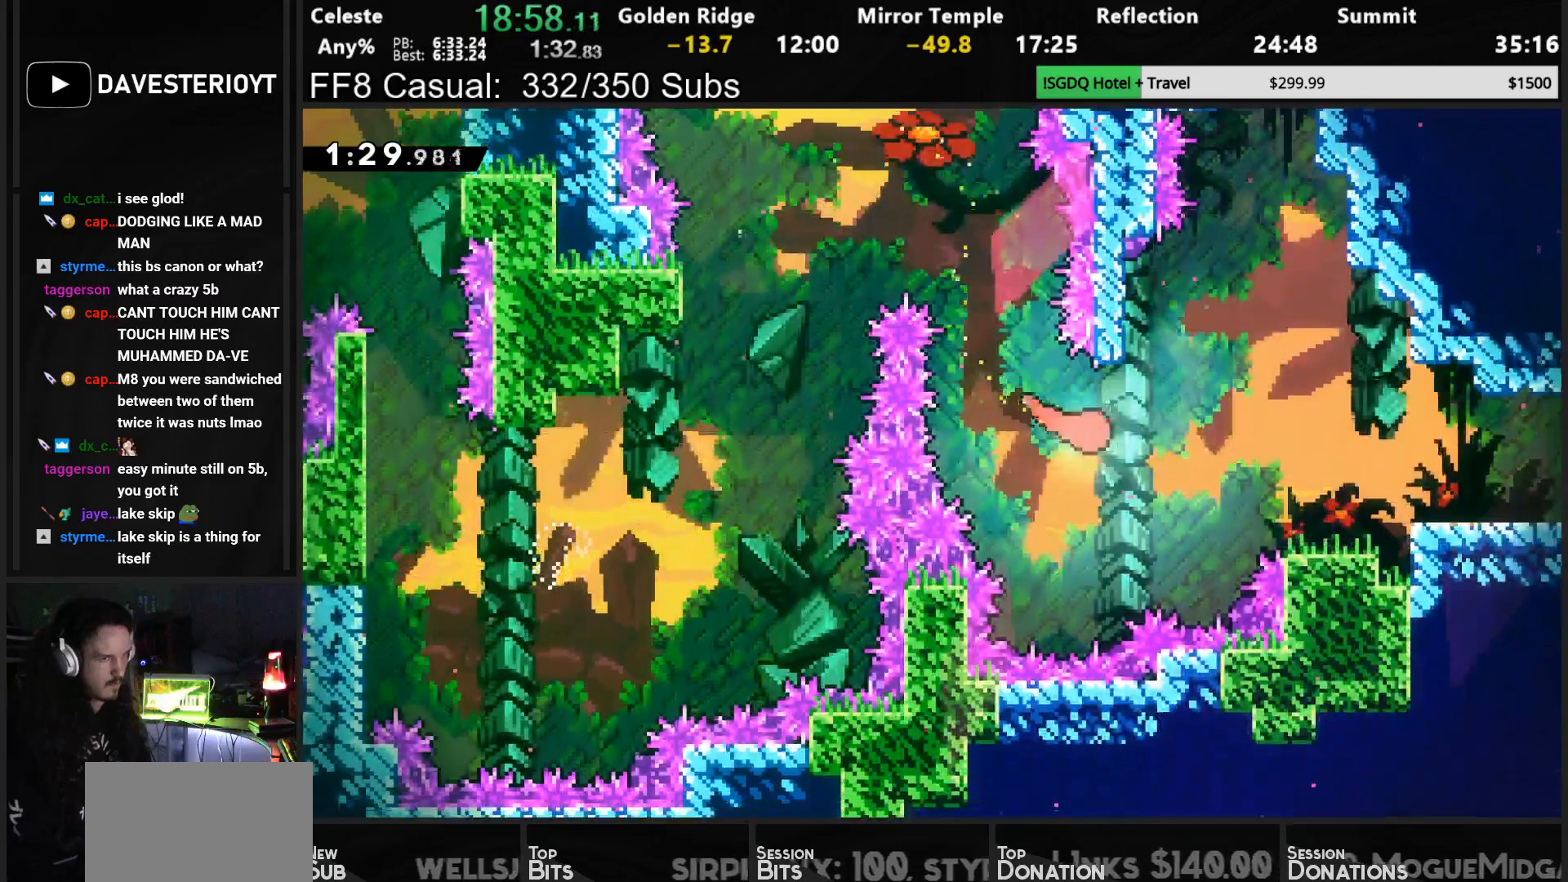
{"buttons": ["SQUARE", "DPAD_DOWN", "DPAD_RIGHT"], "left_stick": "center", "button_events": [[417, "DPAD_DOWN", "down"], [450, "SQUARE", "down"]]}
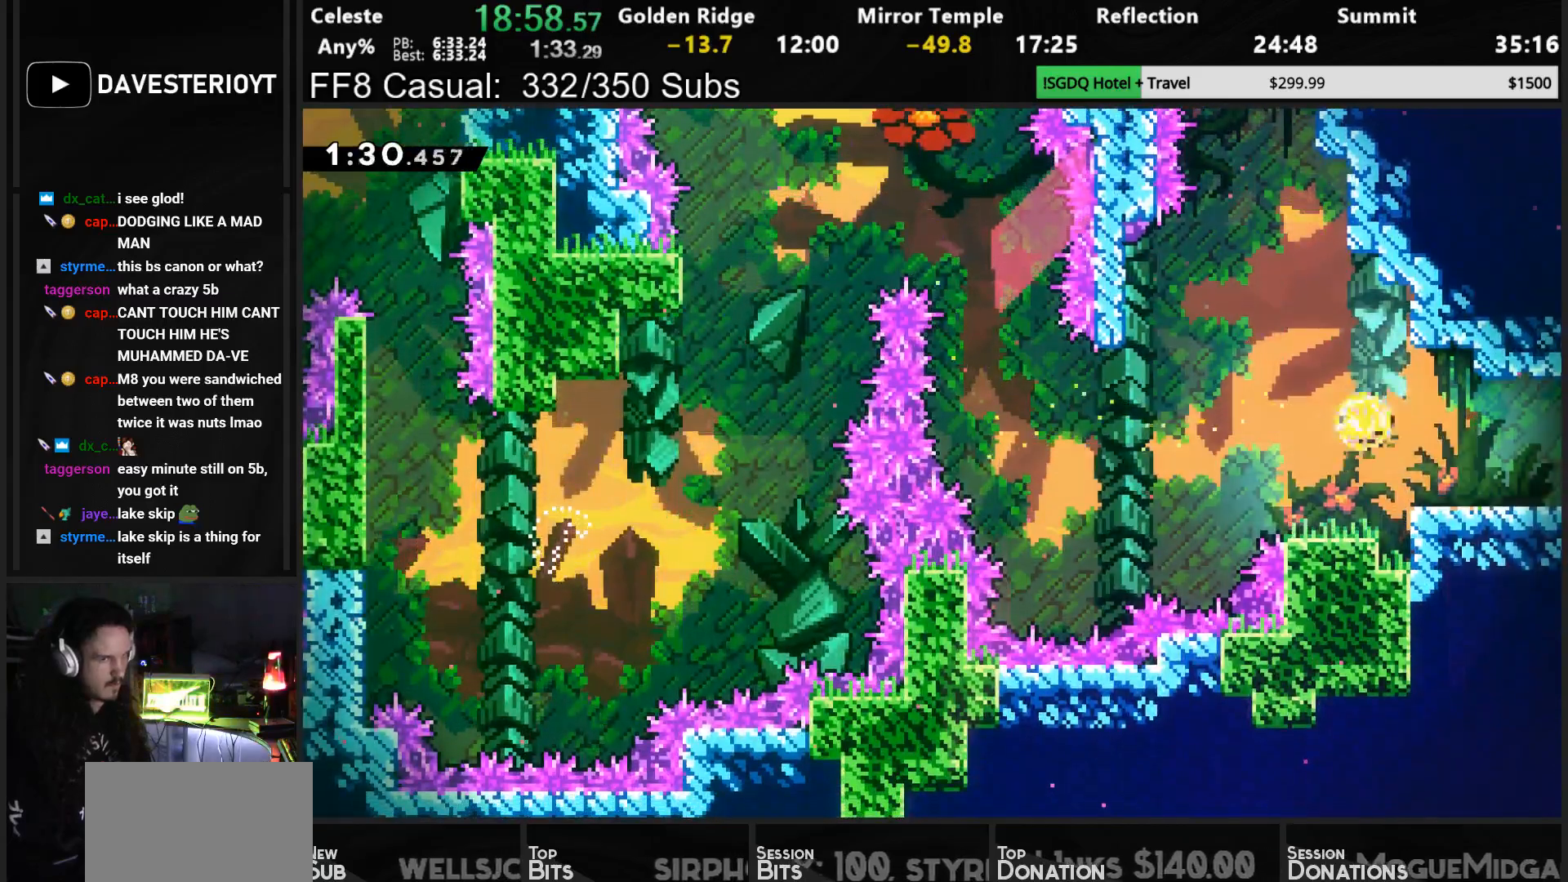
{"buttons": ["DPAD_DOWN", "DPAD_RIGHT"], "left_stick": "center", "button_events": [[17, "SQUARE", "up"], [100, "CROSS", "down"], [250, "CROSS", "up"]]}
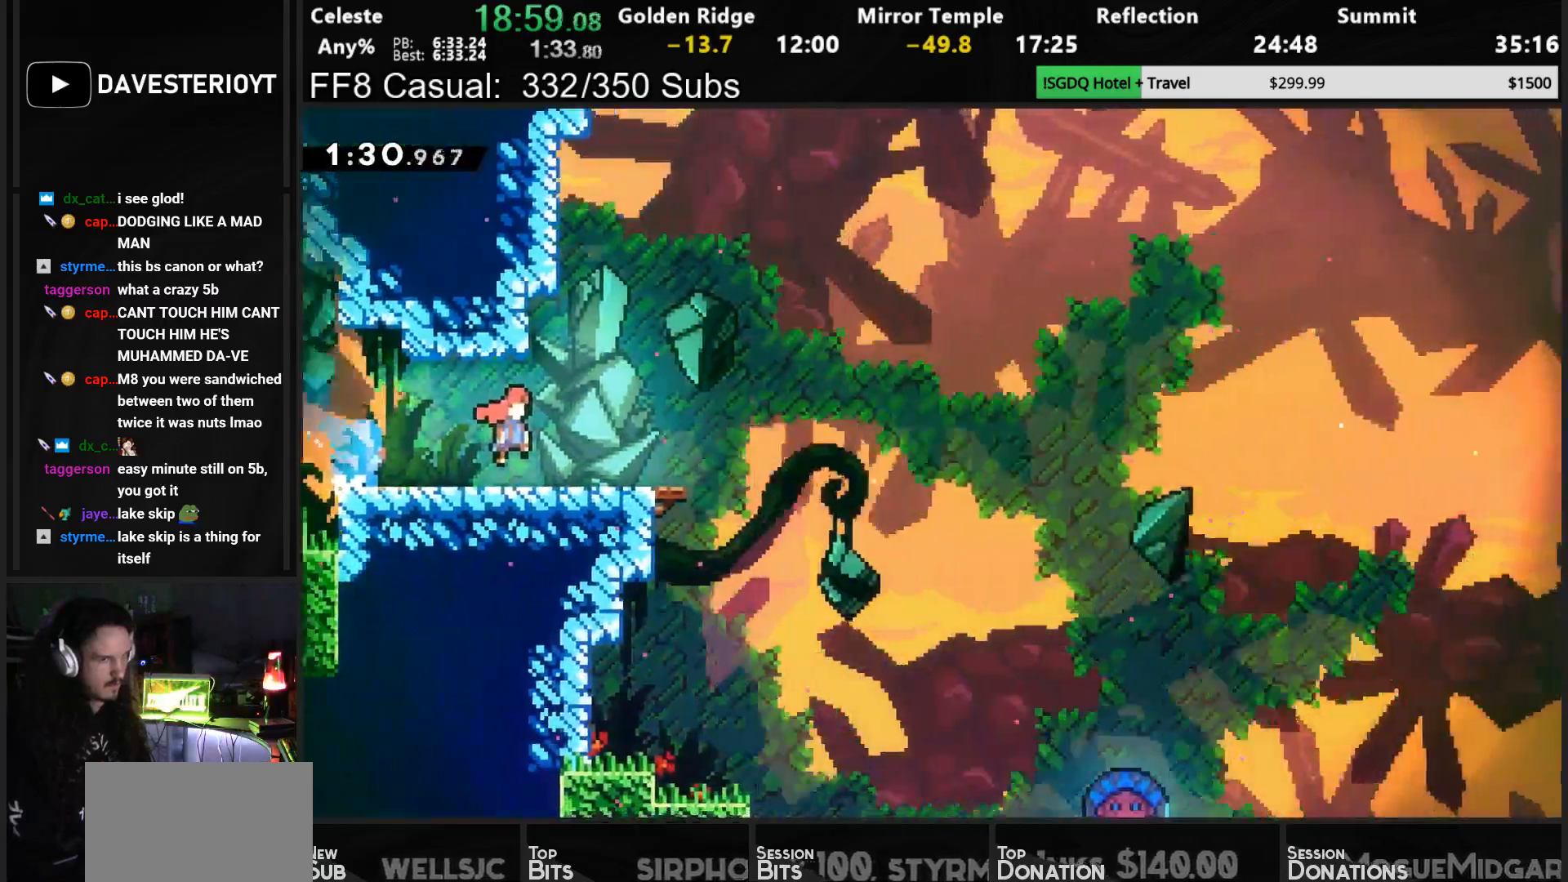
{"buttons": ["DPAD_DOWN", "DPAD_RIGHT"], "left_stick": "center", "button_events": [[333, "SQUARE", "down"], [433, "SQUARE", "up"]]}
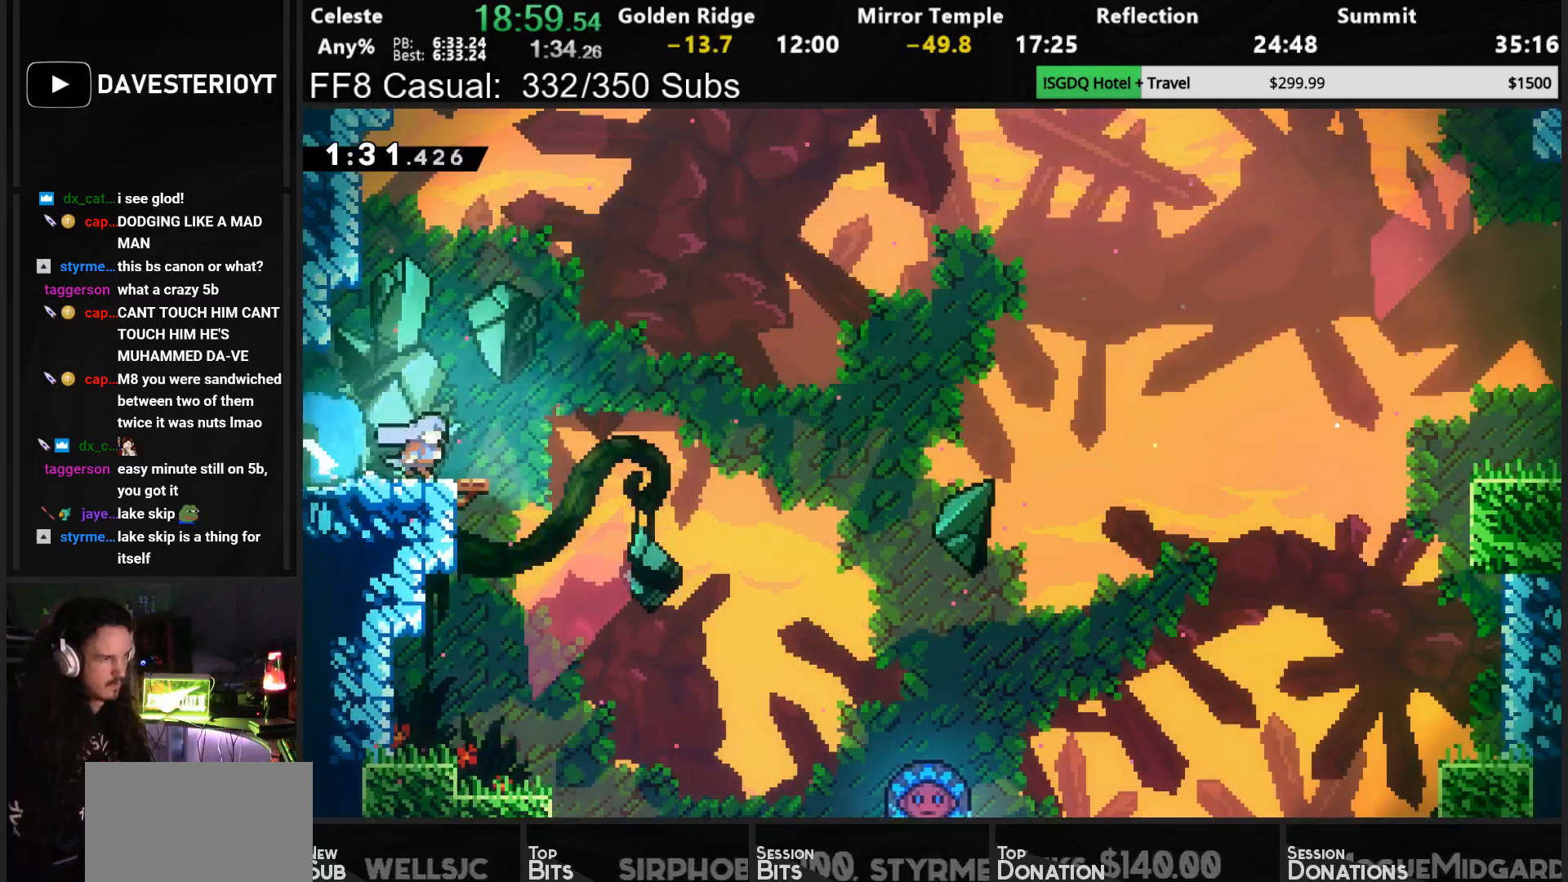
{"buttons": ["CROSS", "DPAD_UP", "DPAD_RIGHT"], "left_stick": "center", "button_events": [[50, "DPAD_DOWN", "up"], [67, "CROSS", "down"], [450, "DPAD_UP", "down"]]}
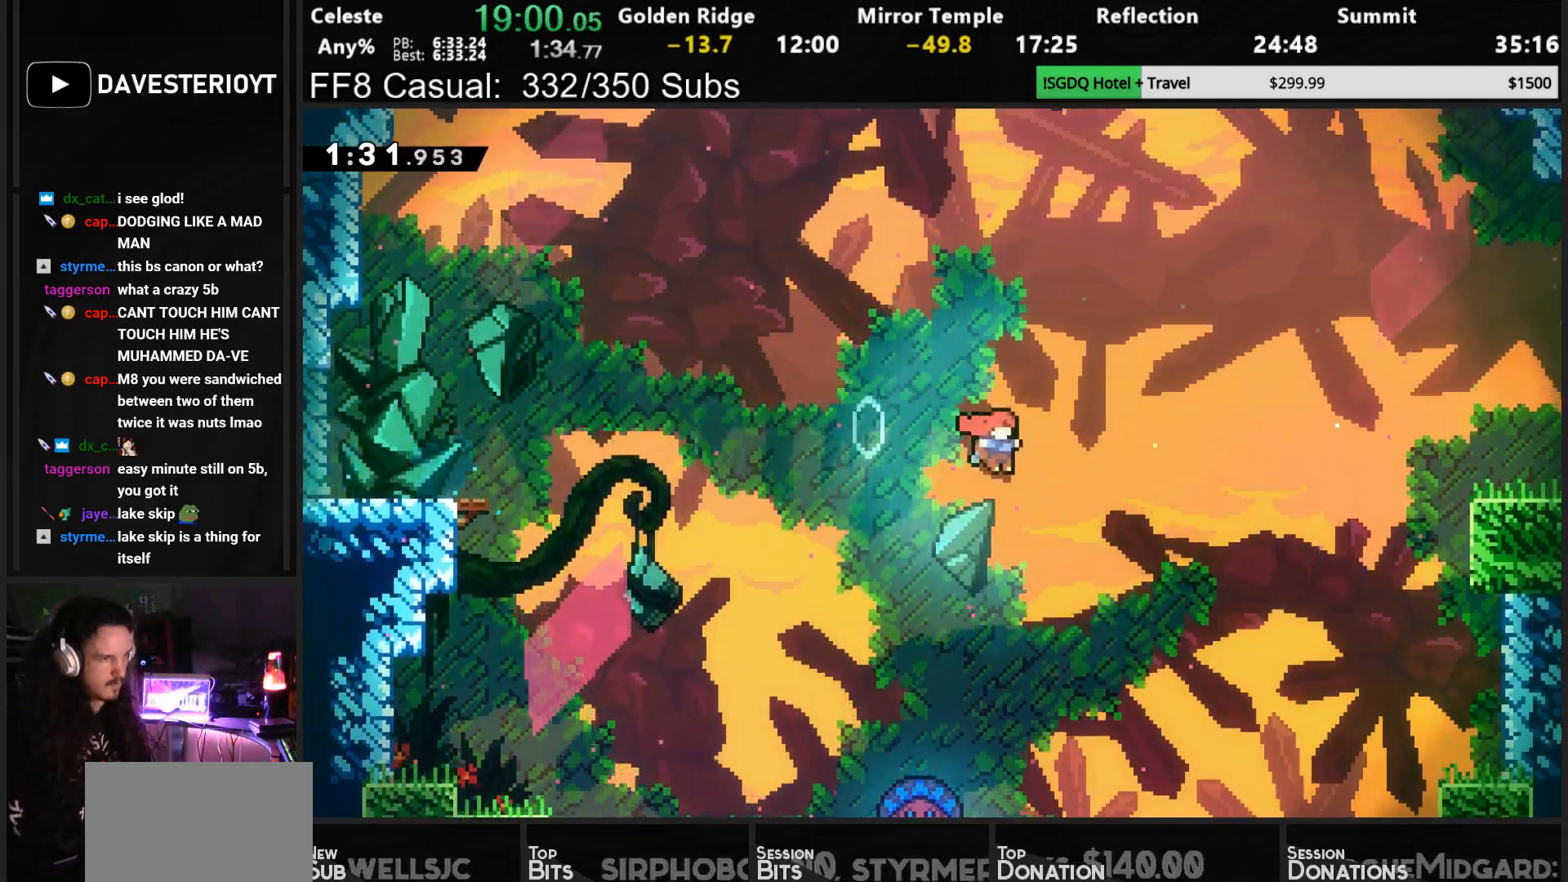
{"buttons": ["SQUARE", "R1", "DPAD_UP", "DPAD_RIGHT"], "left_stick": "center", "button_events": [[333, "SQUARE", "down"], [433, "R1", "down"], [483, "CROSS", "up"]]}